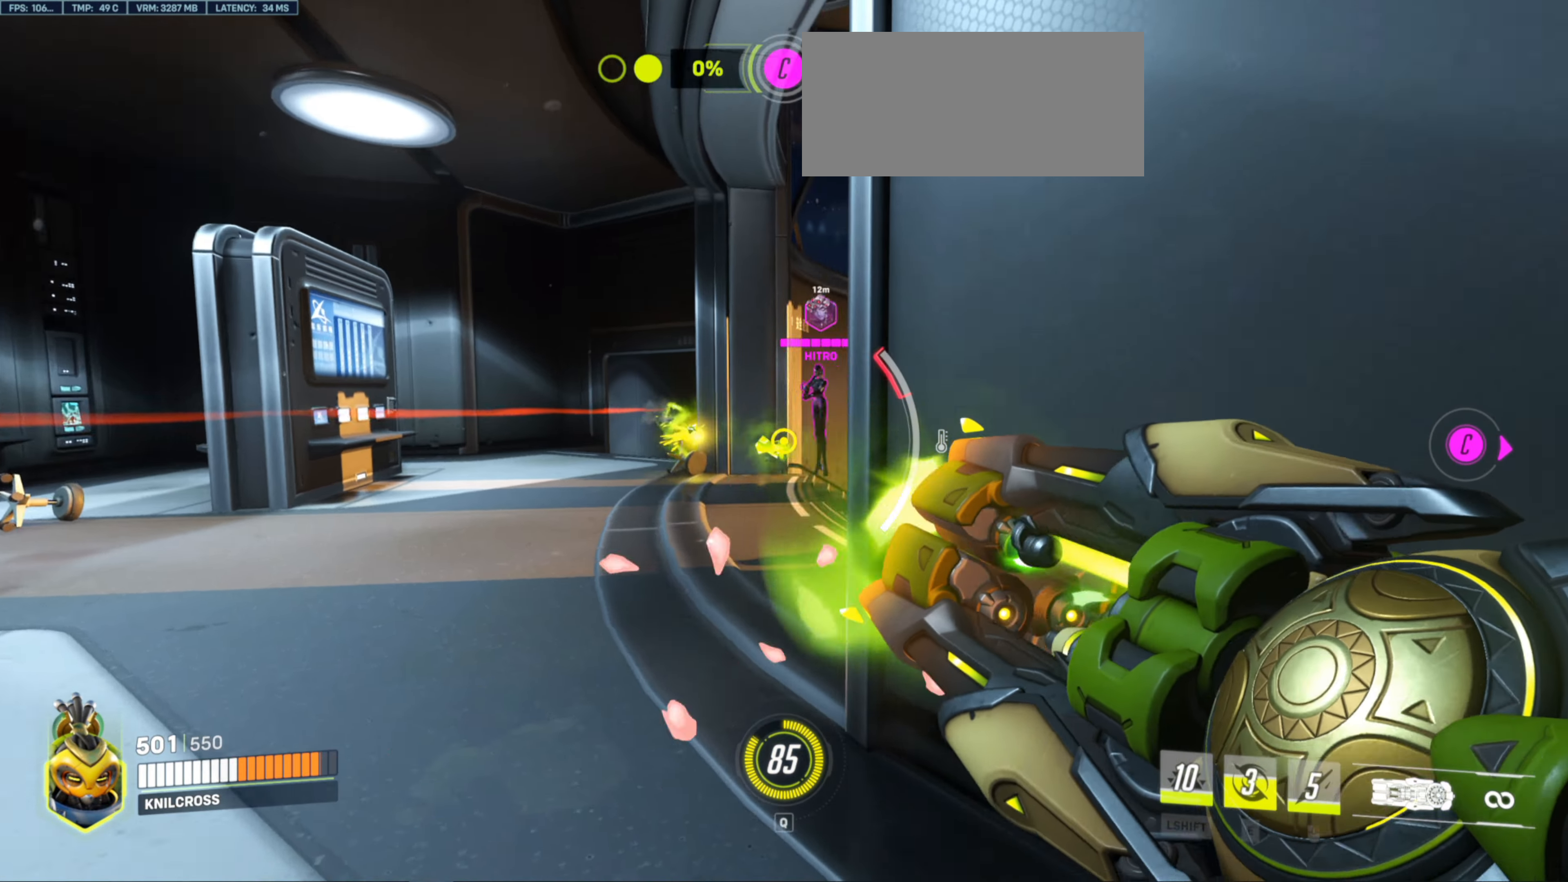
Gameplay with keyboard and mouse; each line is a JSON object with the keys and mouse buttons held at the frame after it. "events" lists presses ("down") and releases ("up") of "a", "ctrl", "d", "e", "f", "r", "s", "shift", "space", "w", "mouse_left", "mouse_wheel", "mouse_right", "mouse_mb4" and "mouse_mb5" between this image and that frame as [ms after this image, input, new state], when the widget could be followed in between. "mouse_left", "mouse_wheel", "mouse_right", "mouse_mb4", "mouse_mb5" = the "left", "wheel", "right", "mb4", "mb5" buttons of the "mouse" list. No other keys are recorded. "wheel" means that the mouse wheel is clicked or scrolled. Mouse movement is not recorded. Not read: alt q.
{"keys": ["a"], "mouse": ["left"], "events": [[33, "w", "up"], [383, "space", "down"], [500, "space", "up"]]}
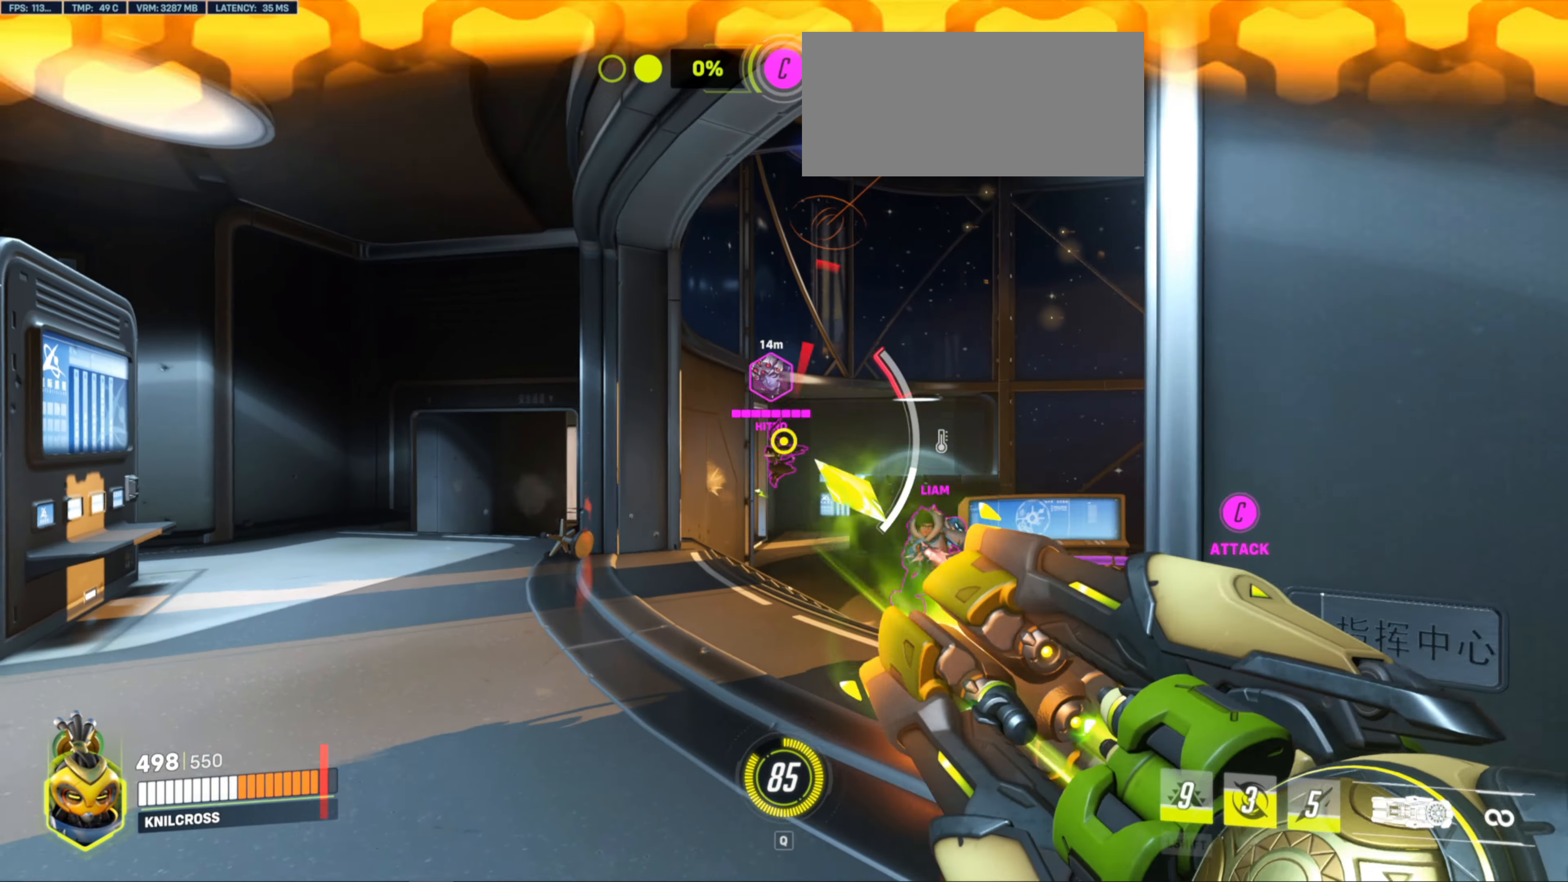
{"keys": ["w"], "mouse": ["left"], "events": [[66, "a", "up"], [150, "a", "down"], [283, "w", "down"], [400, "a", "up"]]}
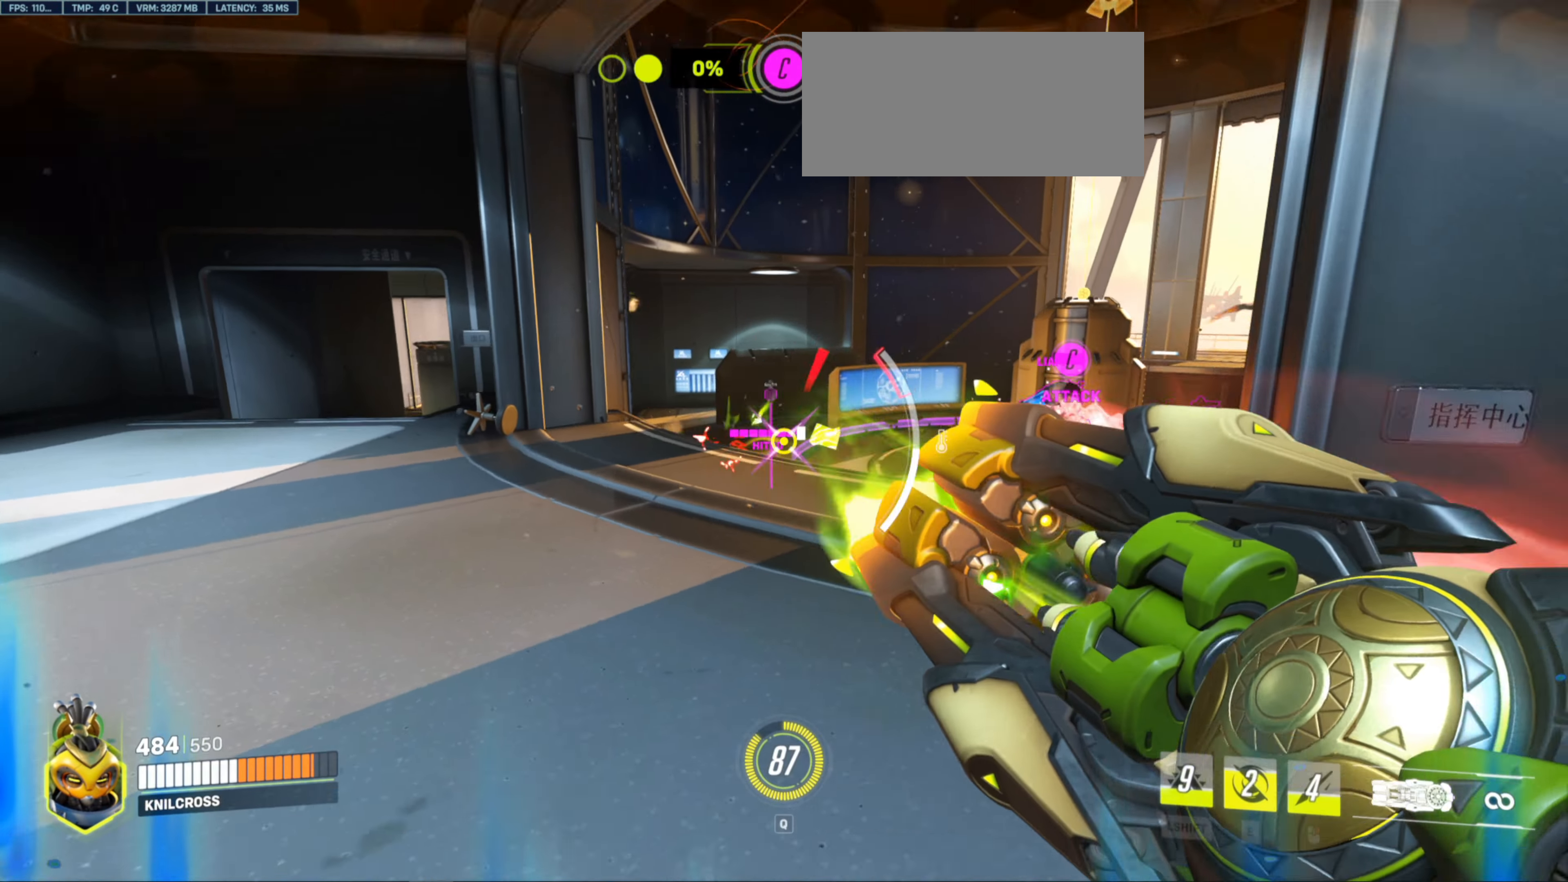
{"keys": ["d", "space"], "mouse": ["left"], "events": [[116, "d", "down"], [366, "w", "up"], [433, "space", "down"]]}
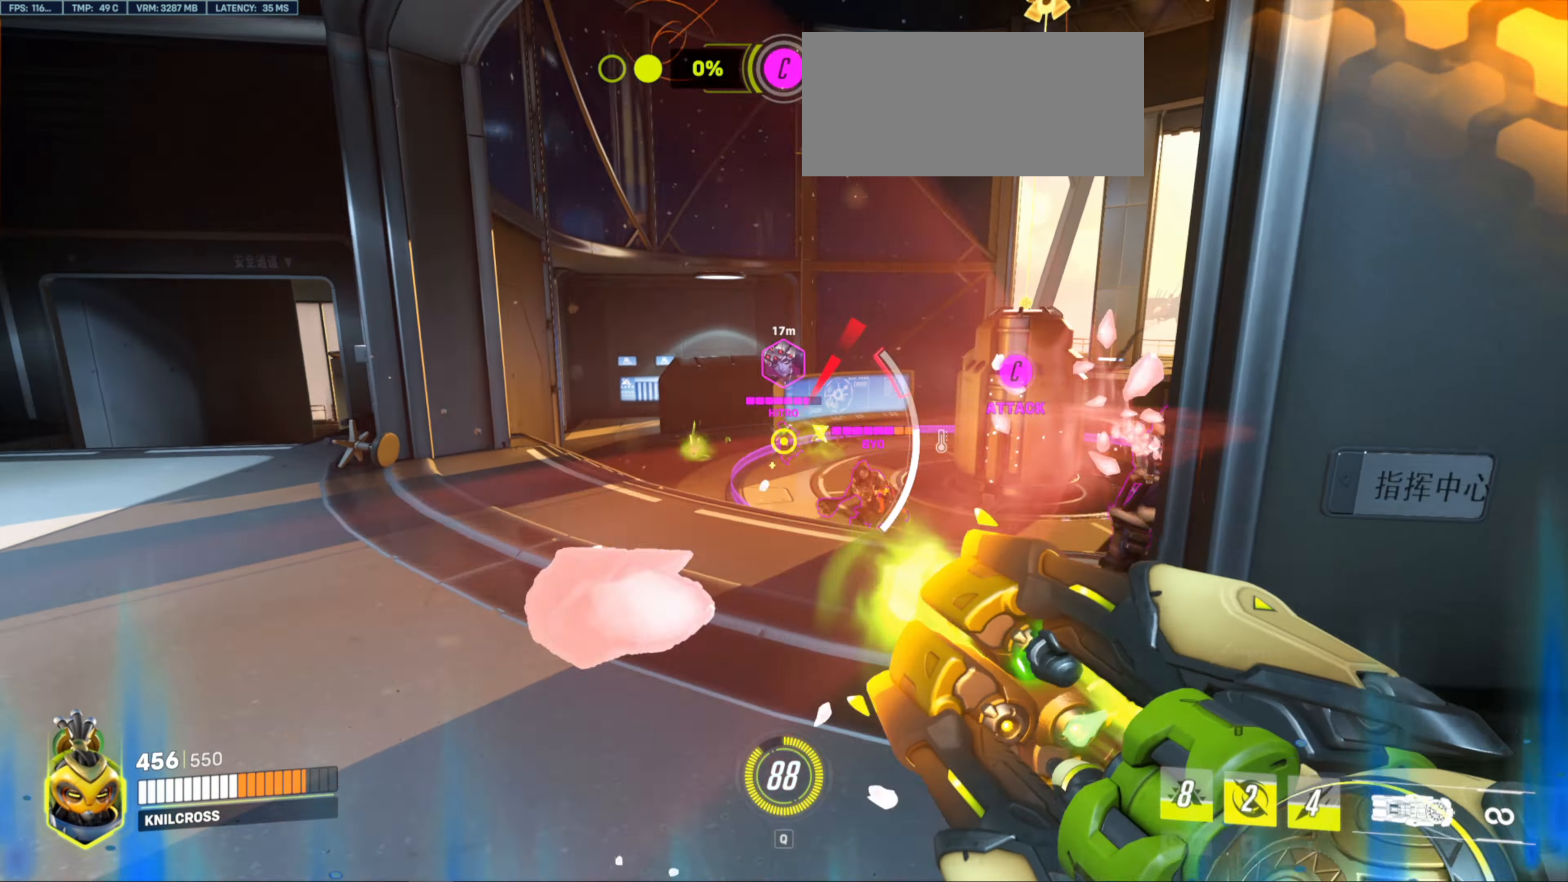
{"keys": ["d"], "mouse": ["left"], "events": [[16, "space", "up"]]}
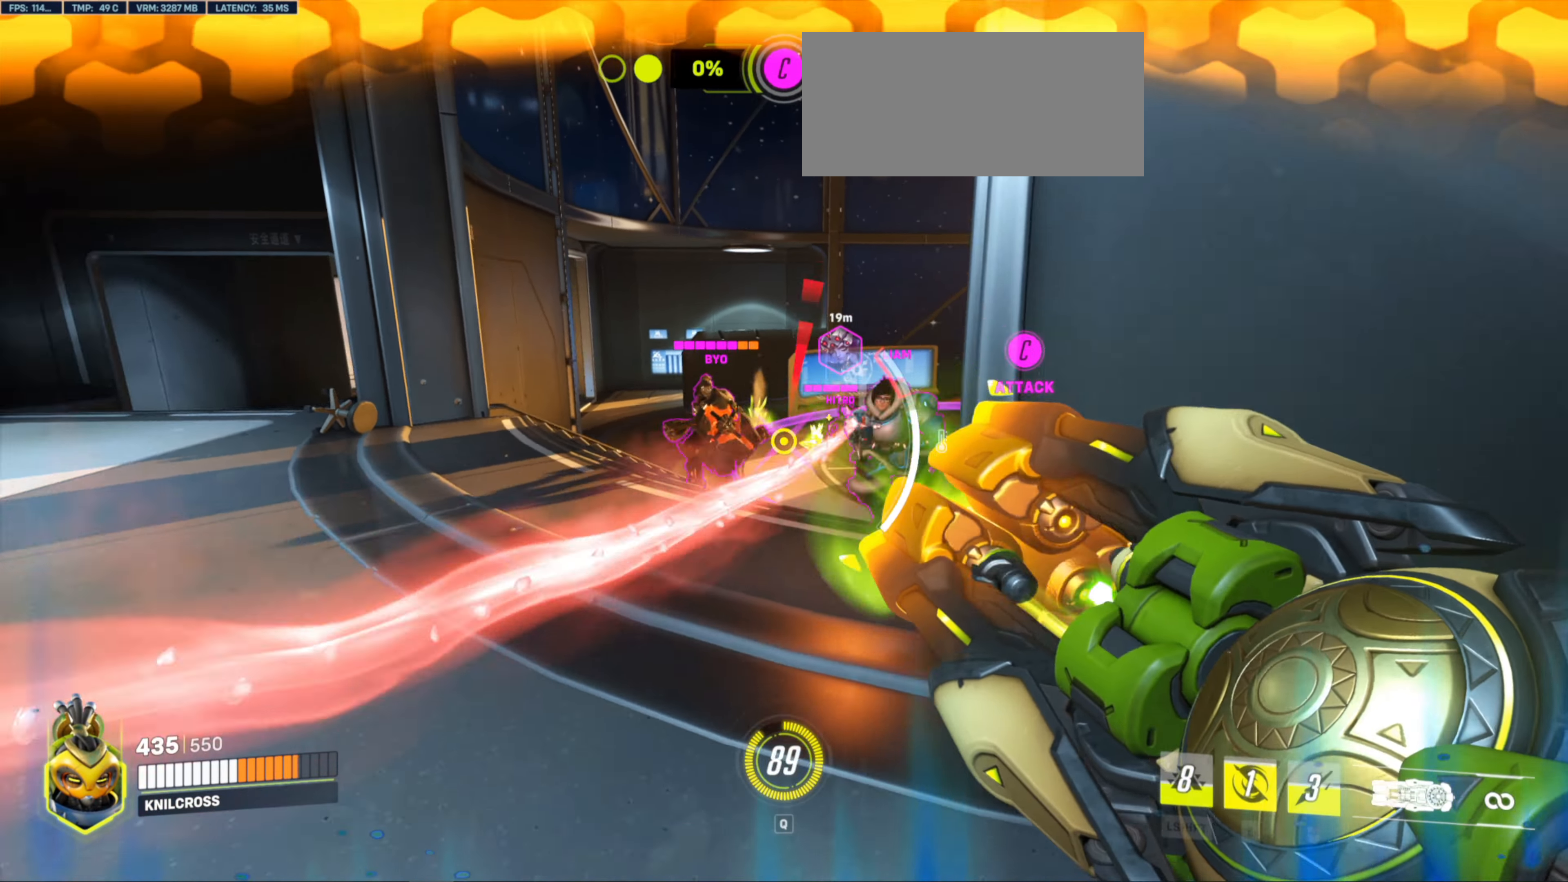
{"keys": ["d"], "mouse": ["left"], "events": [[250, "space", "down"], [366, "space", "up"]]}
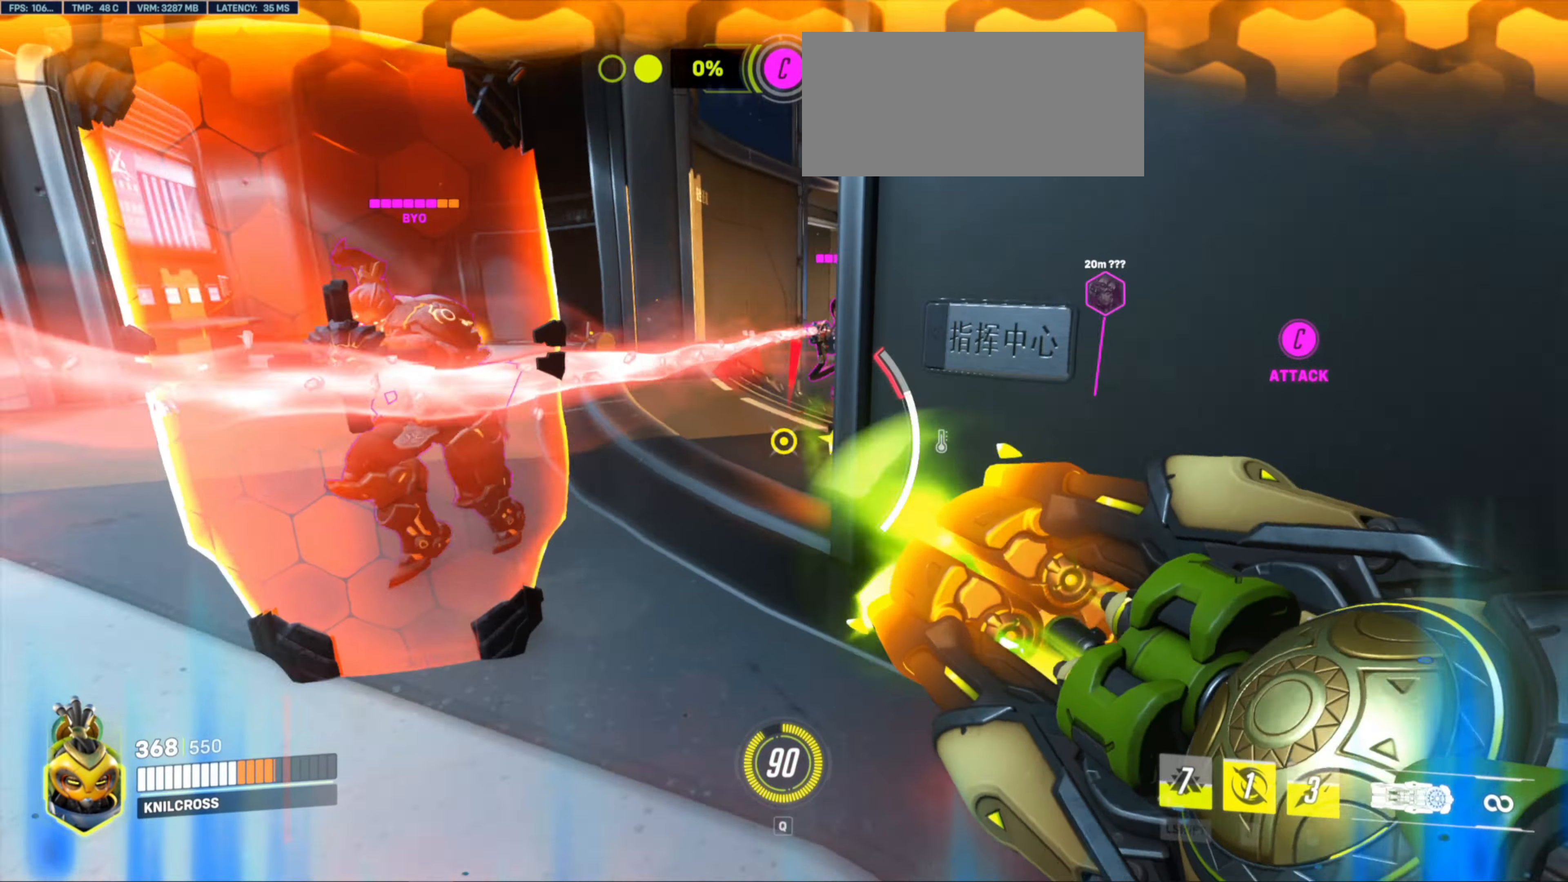
{"keys": ["e", "s"], "mouse": [], "events": [[150, "s", "down"], [200, "mouse_left", "up"], [350, "d", "up"], [450, "e", "down"]]}
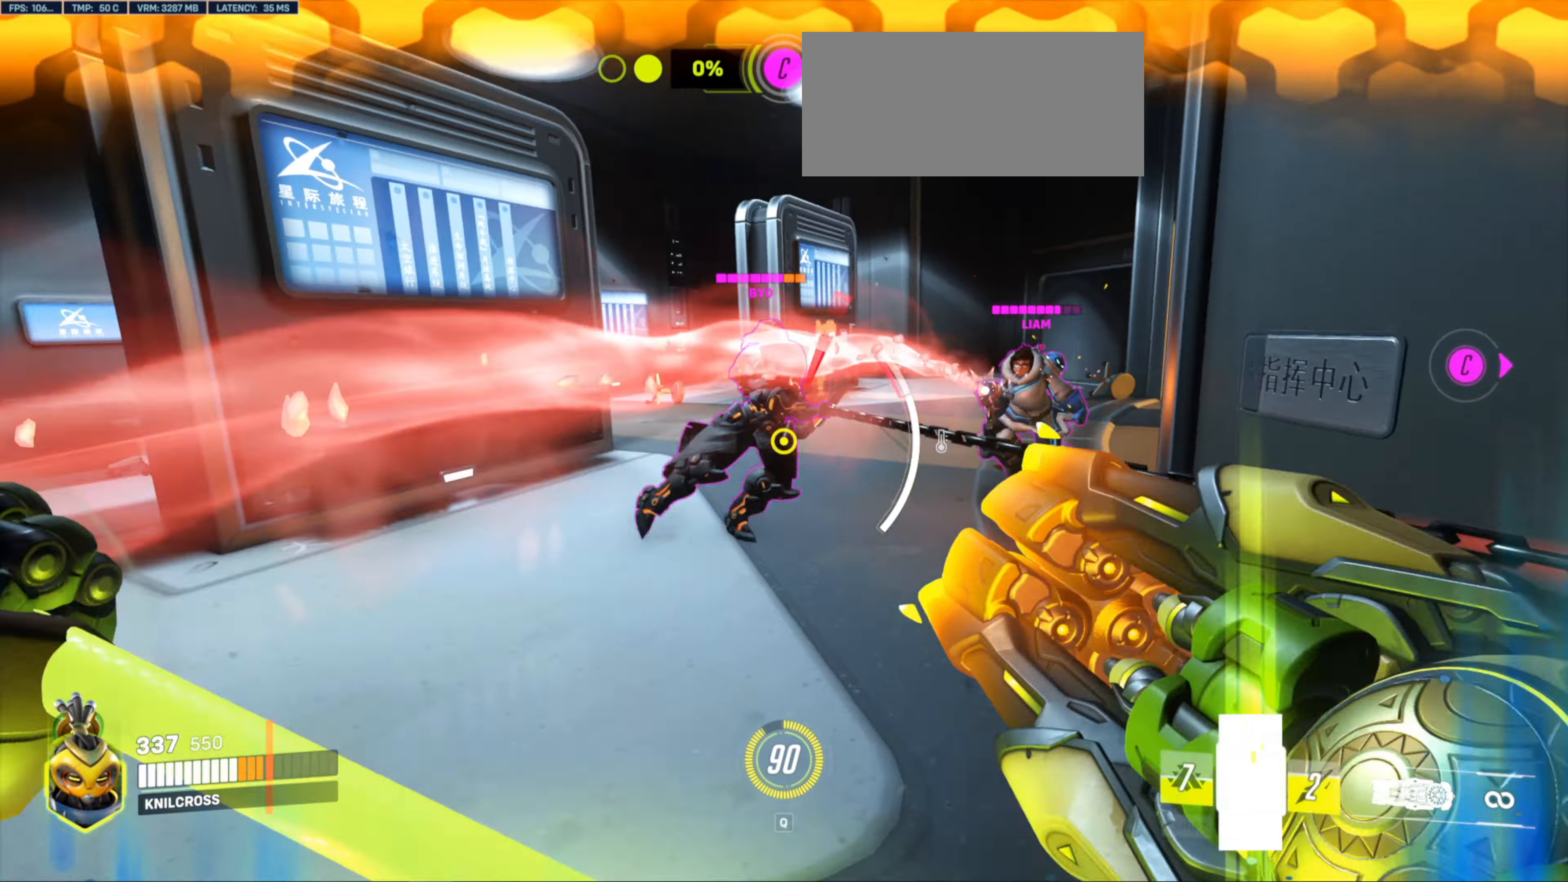
{"keys": ["s"], "mouse": [], "events": [[83, "e", "up"], [150, "e", "down"], [250, "e", "up"], [483, "mouse_left", "down"], [500, "mouse_left", "up"]]}
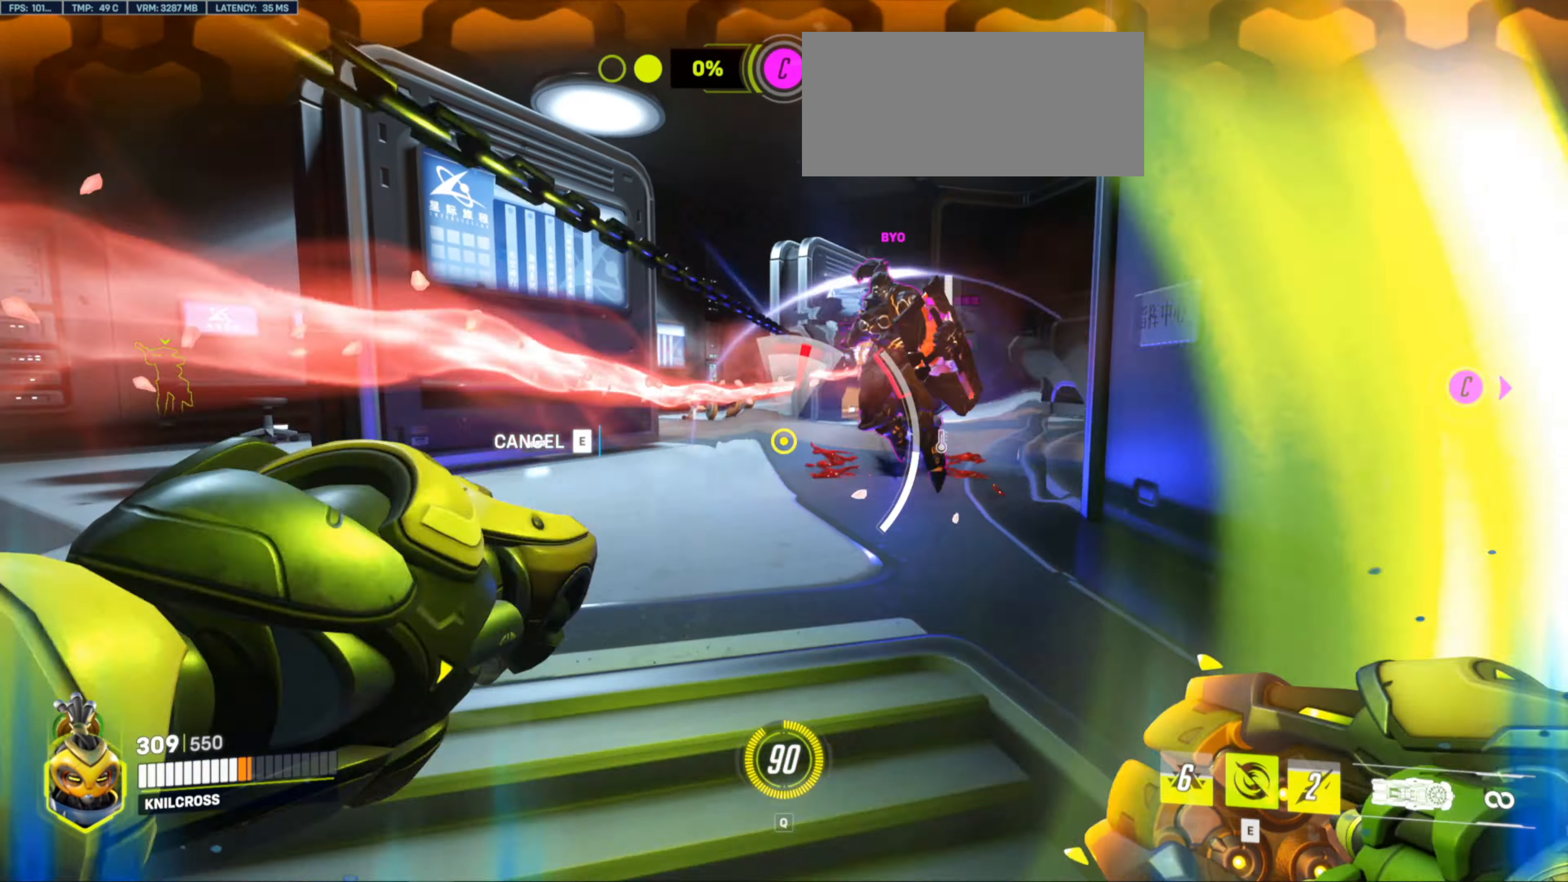
{"keys": ["d", "s"], "mouse": [], "events": [[83, "d", "down"], [150, "s", "up"], [333, "s", "down"]]}
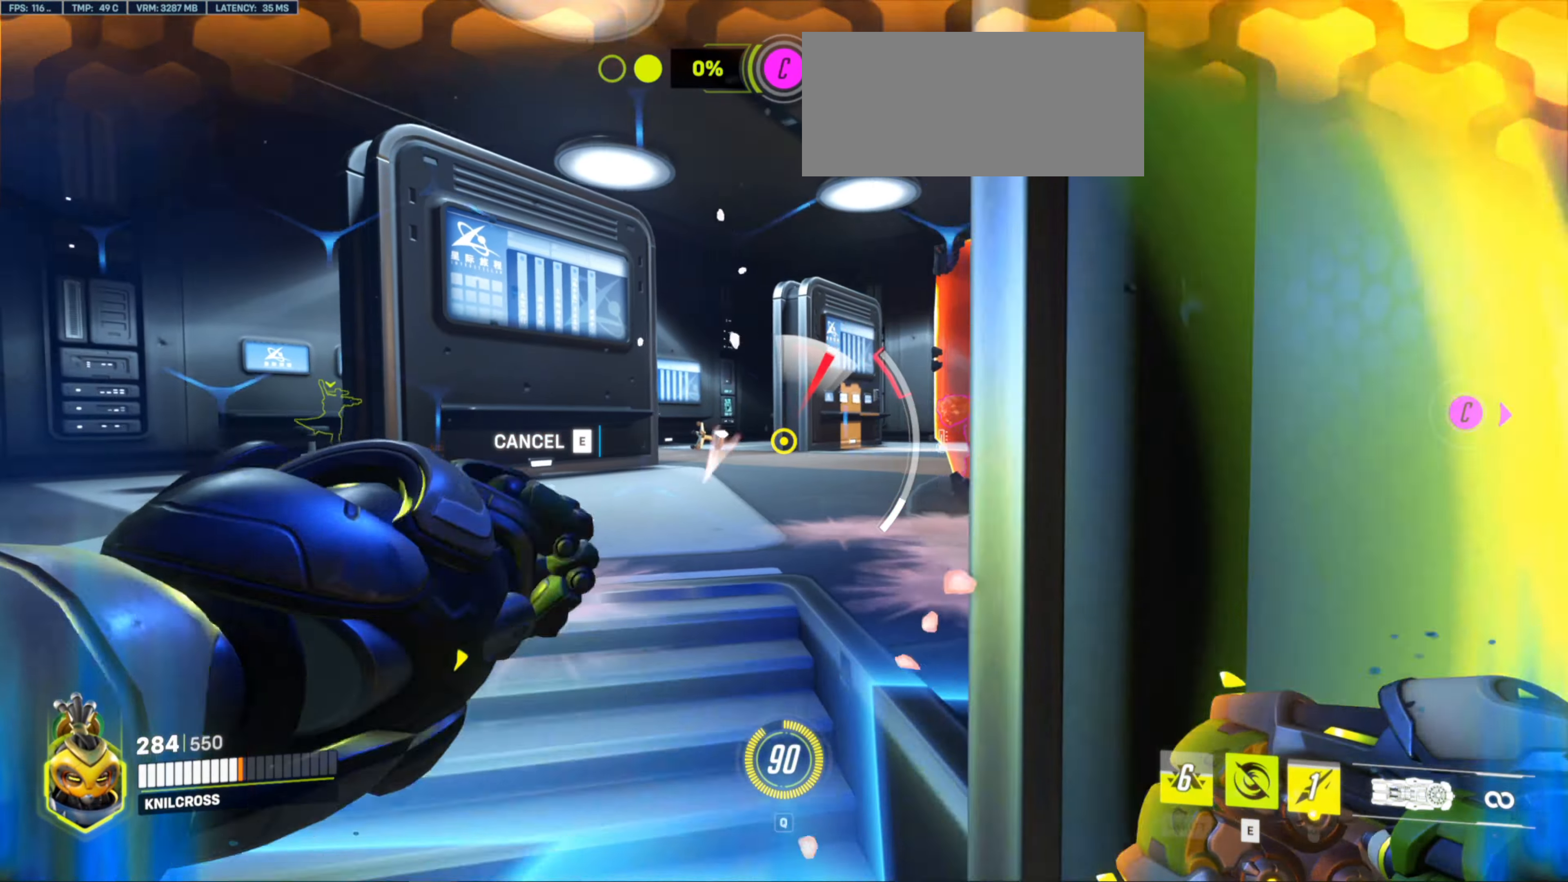
{"keys": ["s"], "mouse": [], "events": [[283, "d", "up"], [367, "mouse_left", "down"], [383, "mouse_left", "up"]]}
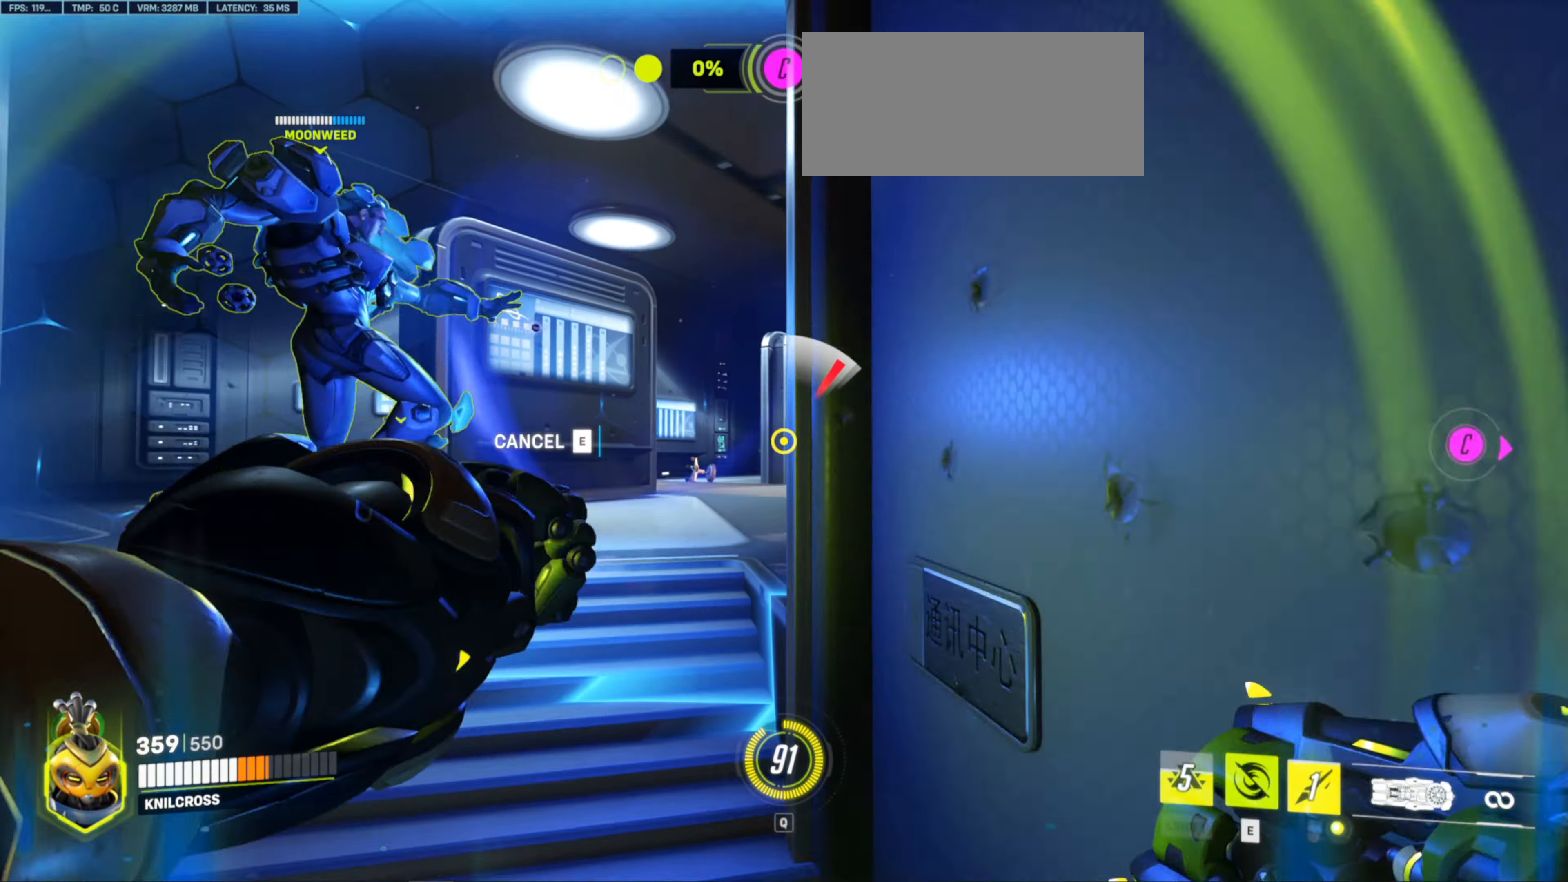
{"keys": ["s"], "mouse": [], "events": [[83, "mouse_left", "down"], [100, "mouse_left", "up"]]}
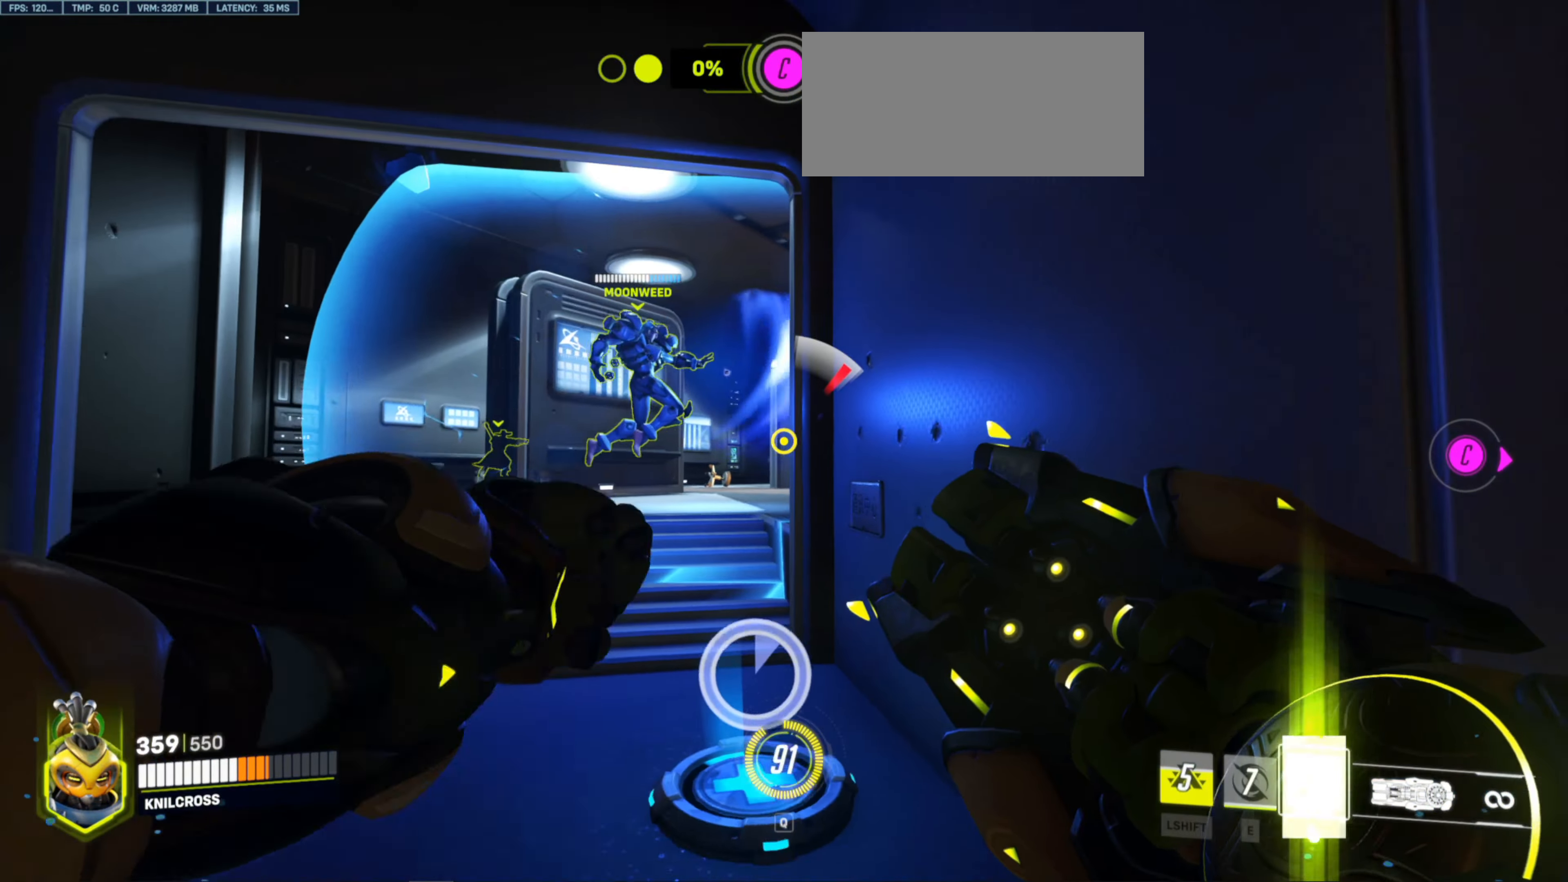
{"keys": ["a", "w"], "mouse": ["left"], "events": [[183, "mouse_left", "down"], [233, "a", "down"], [300, "mouse_left", "up"], [300, "s", "up"], [400, "mouse_left", "down"], [433, "w", "down"]]}
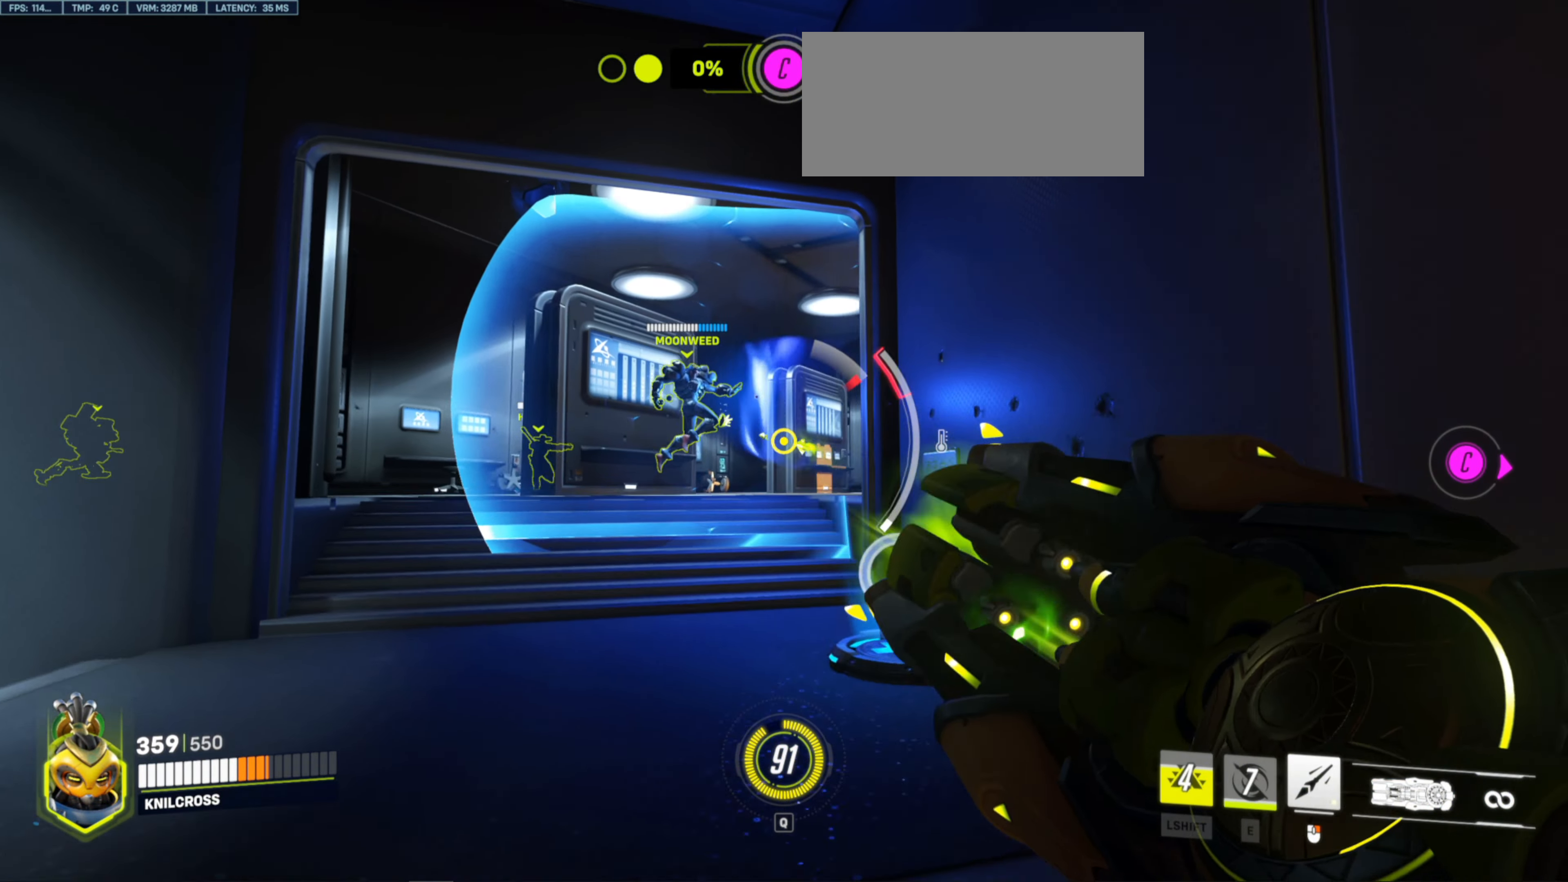
{"keys": ["a", "w"], "mouse": [], "events": [[167, "mouse_left", "up"]]}
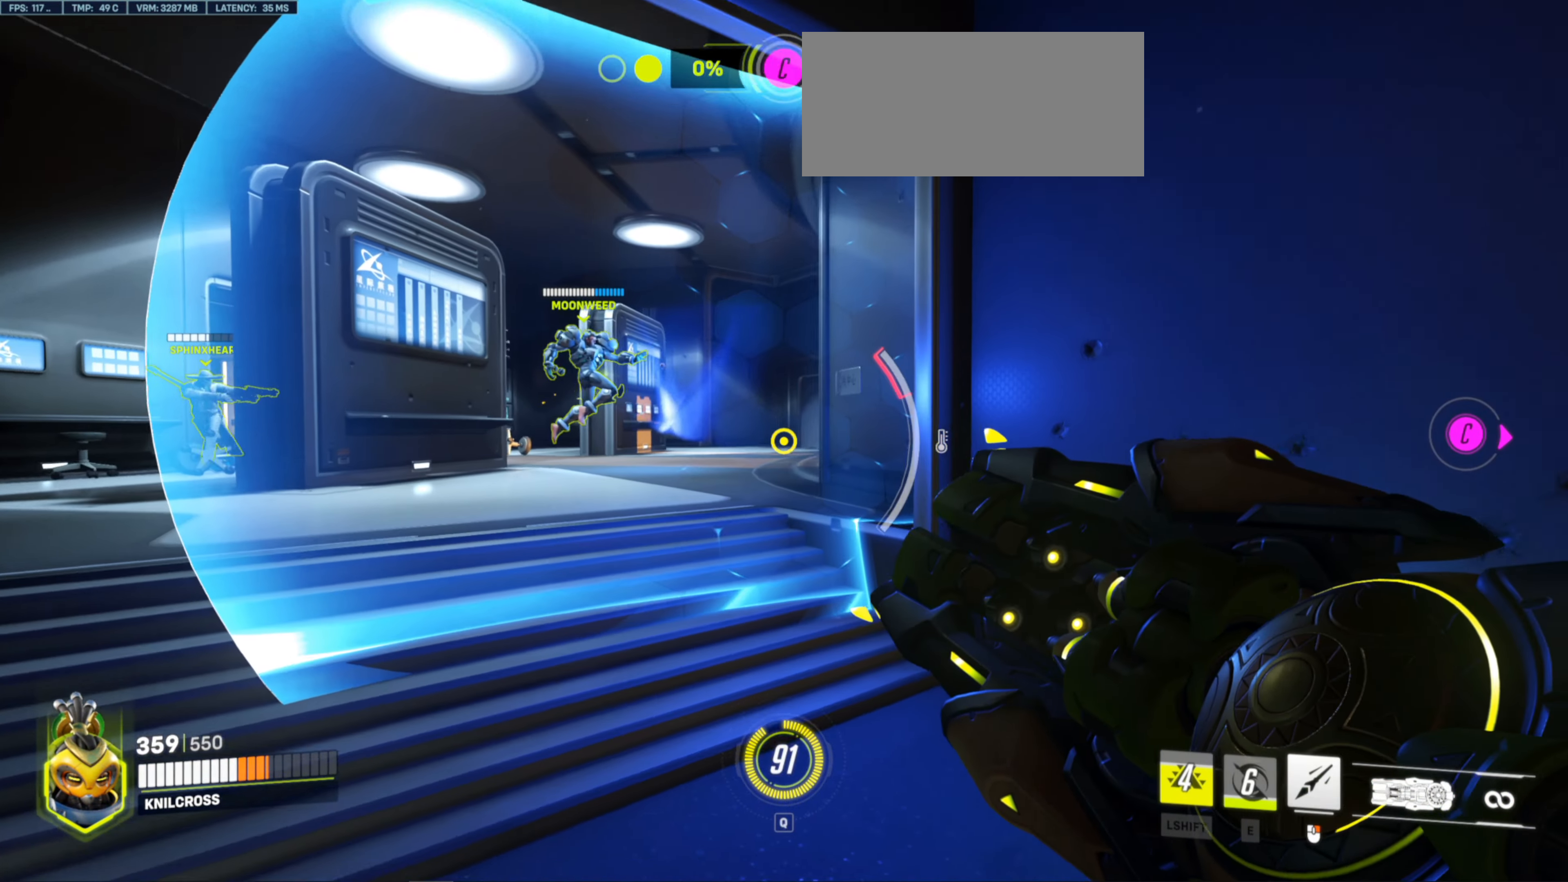
{"keys": ["a", "w"], "mouse": ["left"], "events": [[383, "mouse_left", "down"]]}
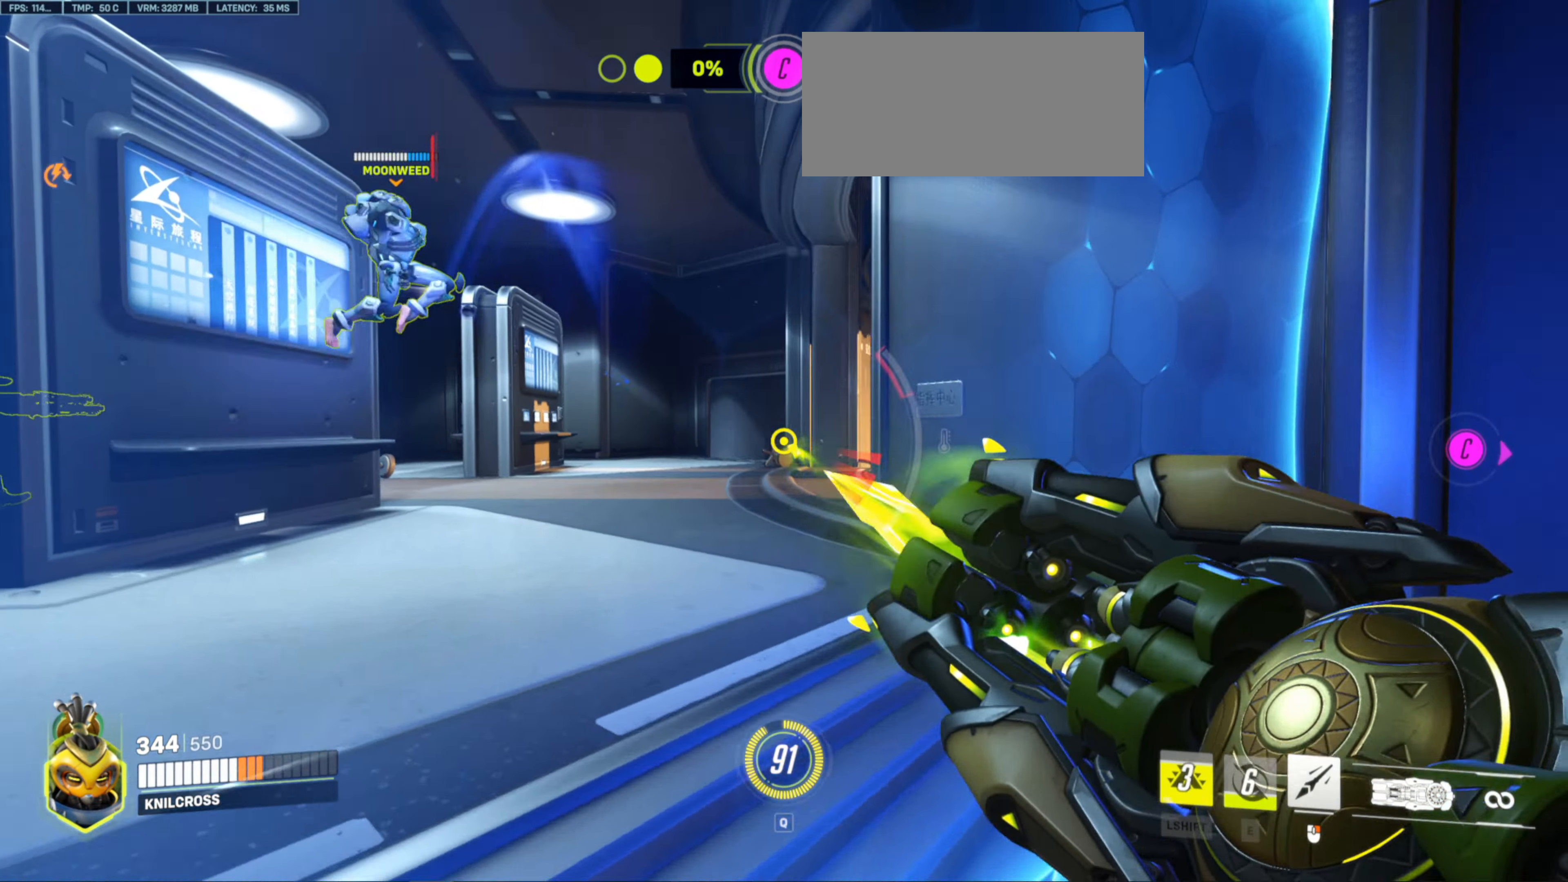
{"keys": ["a", "s"], "mouse": ["left"], "events": [[50, "w", "up"], [200, "s", "down"]]}
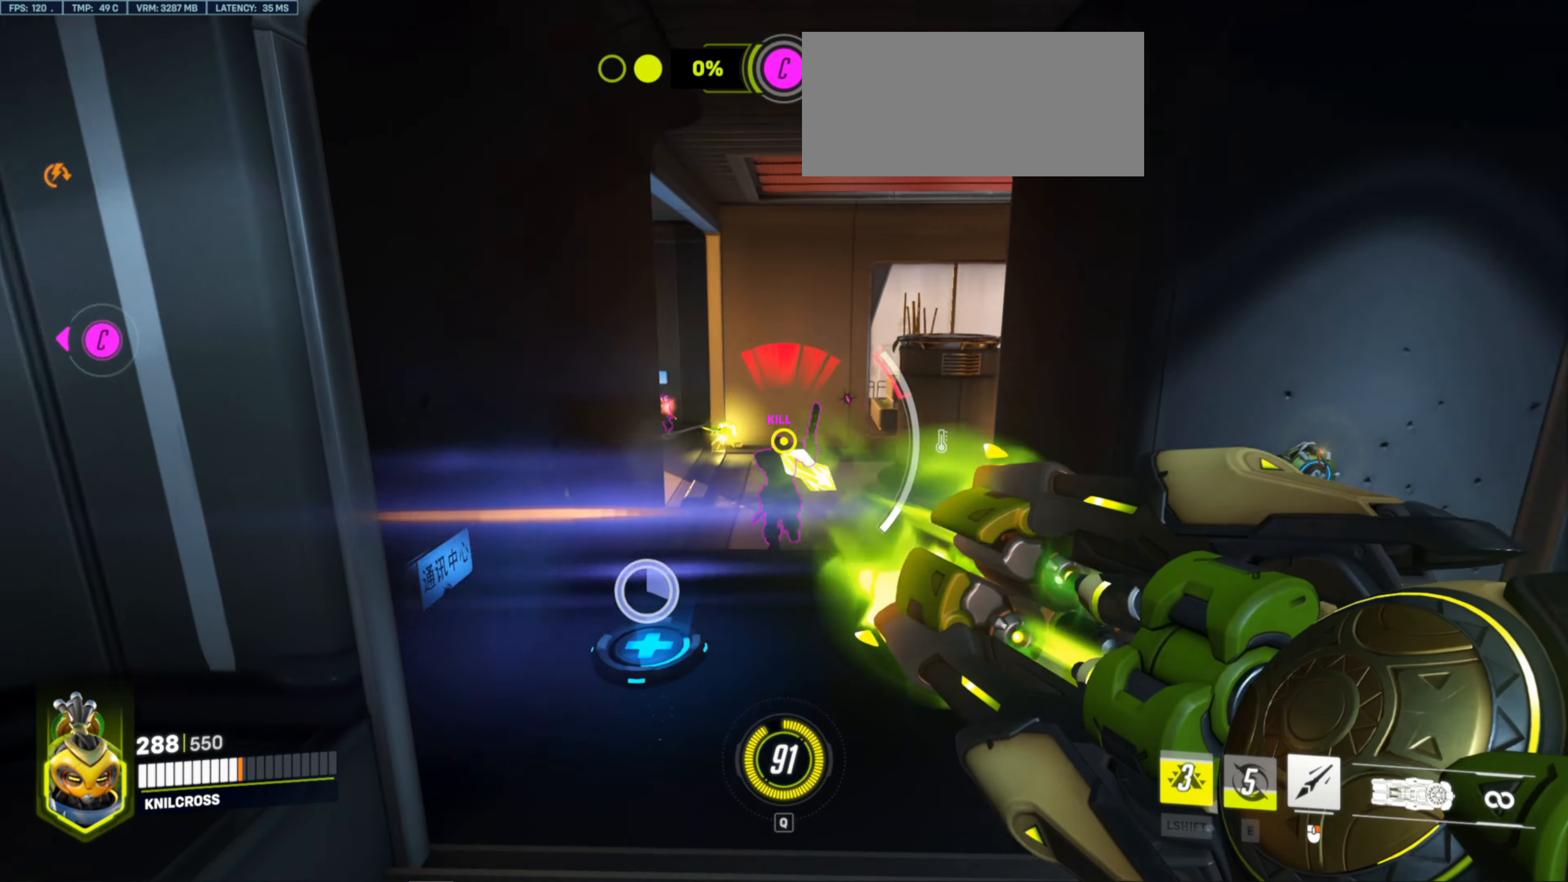
{"keys": ["w"], "mouse": ["right"], "events": [[300, "s", "up"], [317, "w", "down"], [383, "a", "up"], [383, "mouse_right", "down"], [467, "mouse_left", "up"]]}
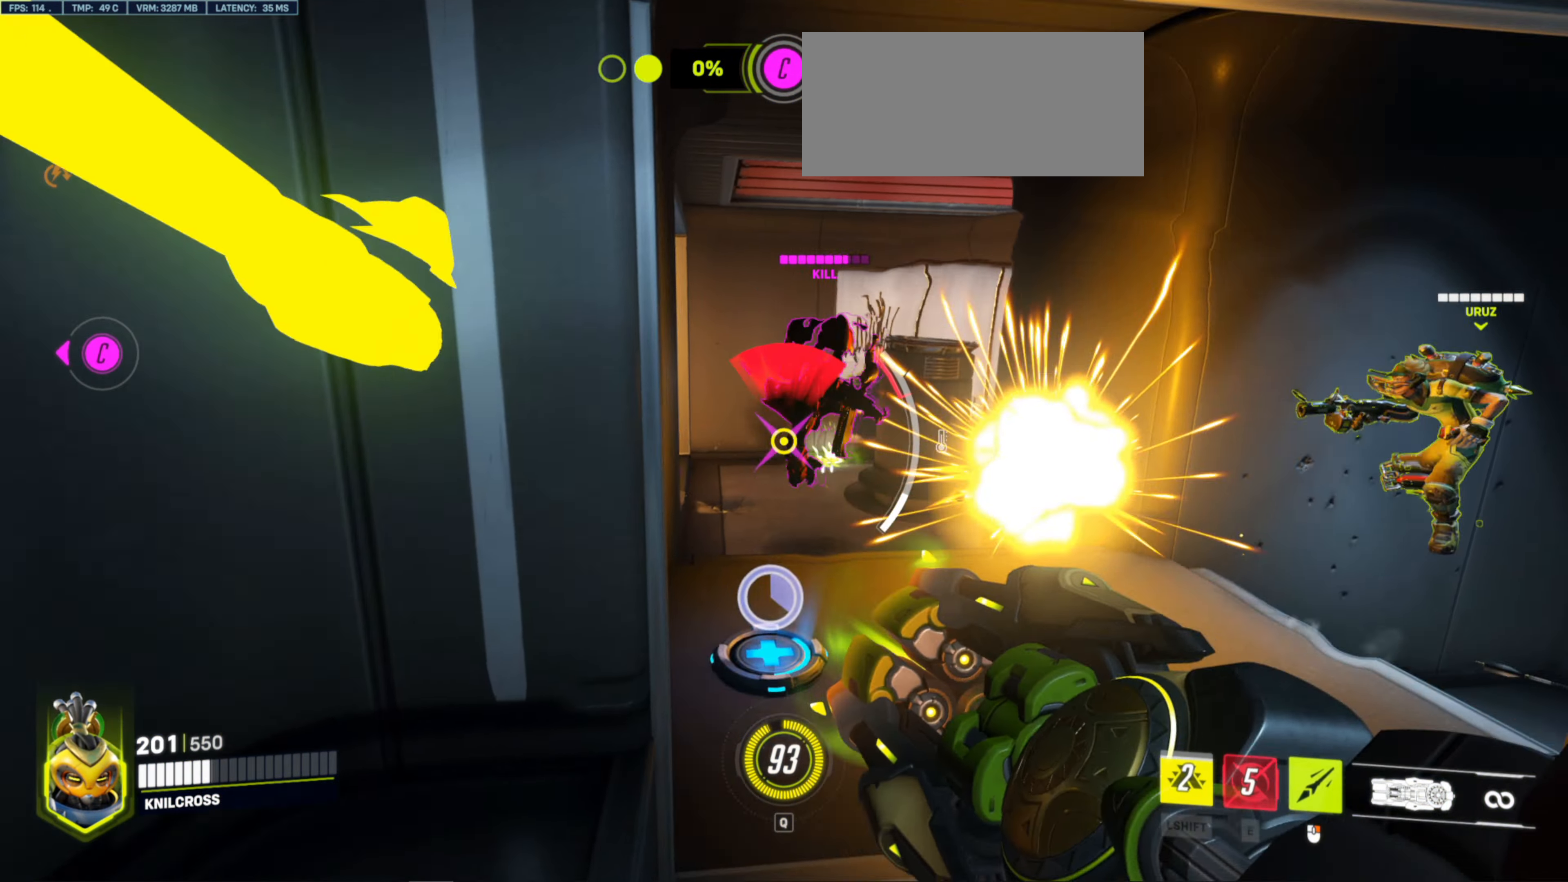
{"keys": ["d"], "mouse": [], "events": [[17, "mouse_right", "up"], [83, "d", "down"], [350, "w", "up"]]}
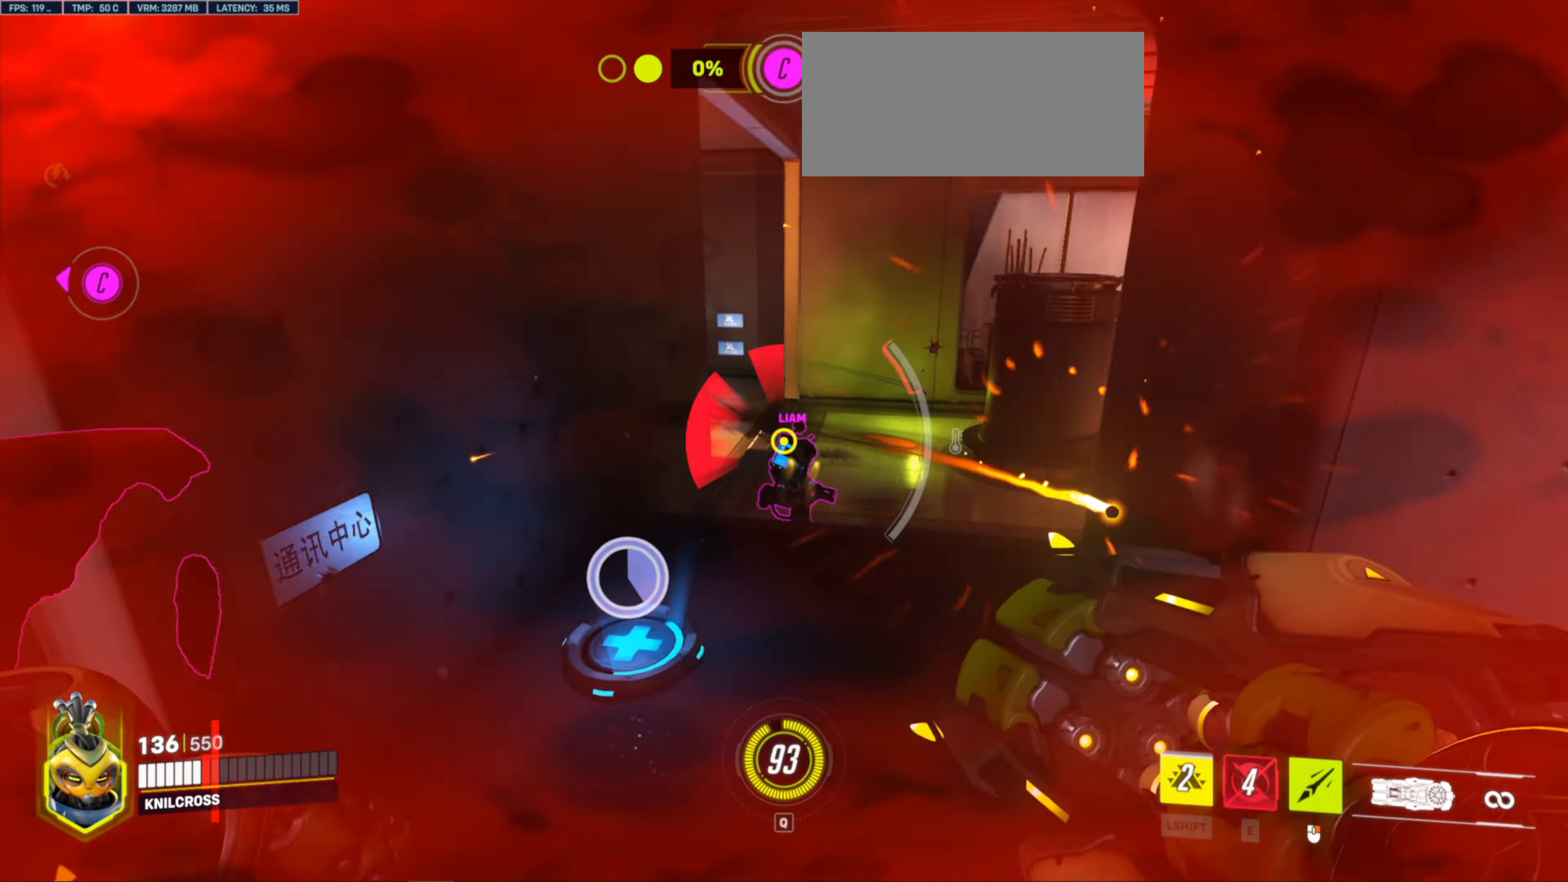
{"keys": ["d", "w"], "mouse": ["left"], "events": [[134, "w", "down"], [267, "mouse_left", "down"]]}
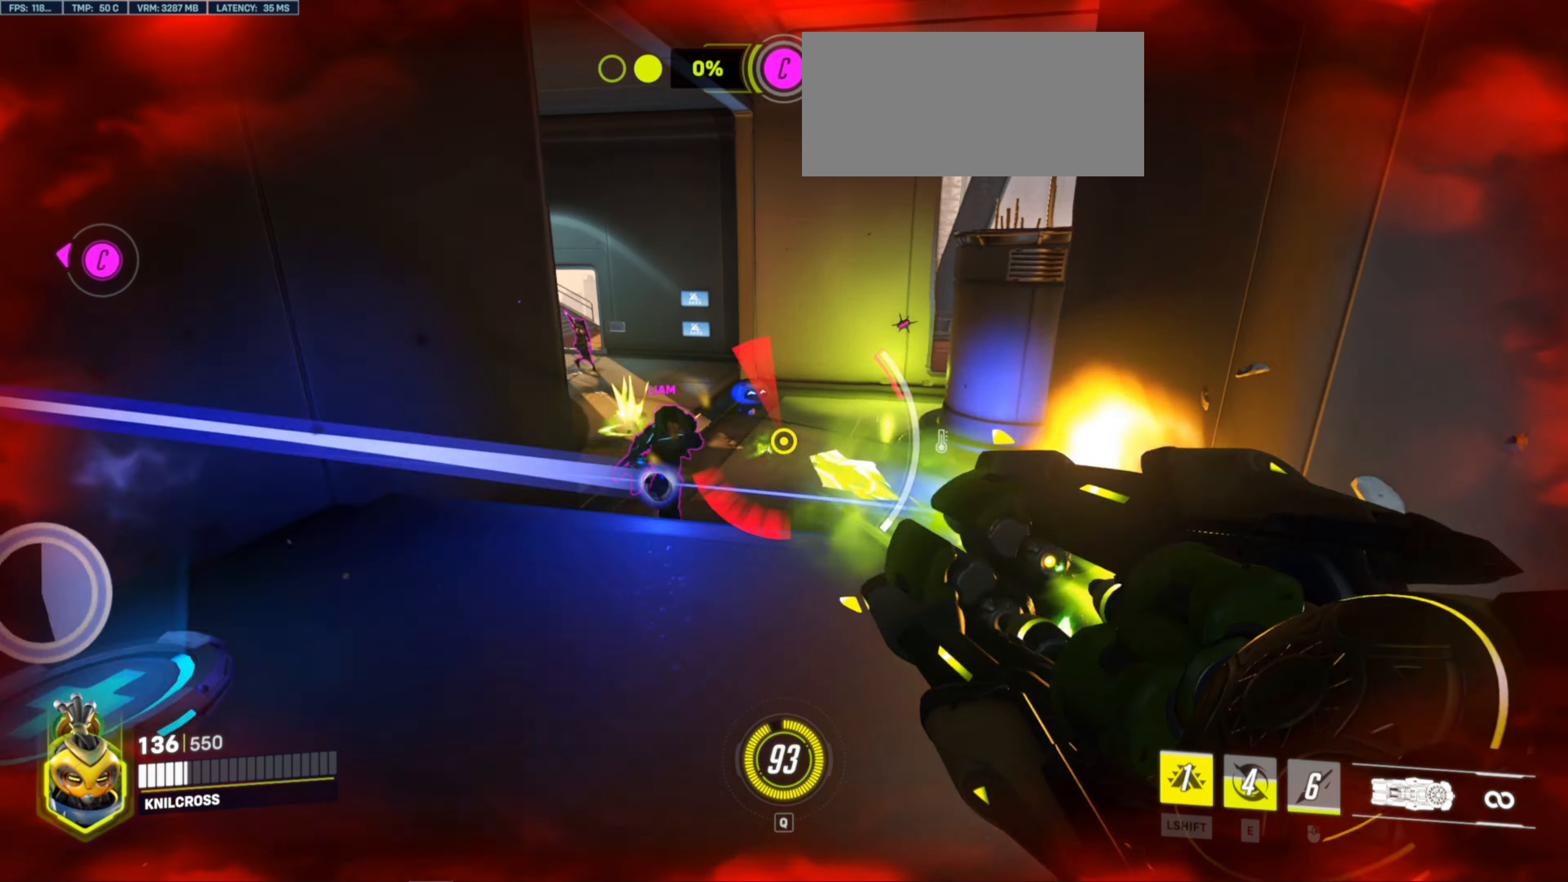
{"keys": ["d", "s"], "mouse": ["left"], "events": [[67, "w", "up"], [217, "s", "down"], [250, "shift", "down"], [400, "shift", "up"]]}
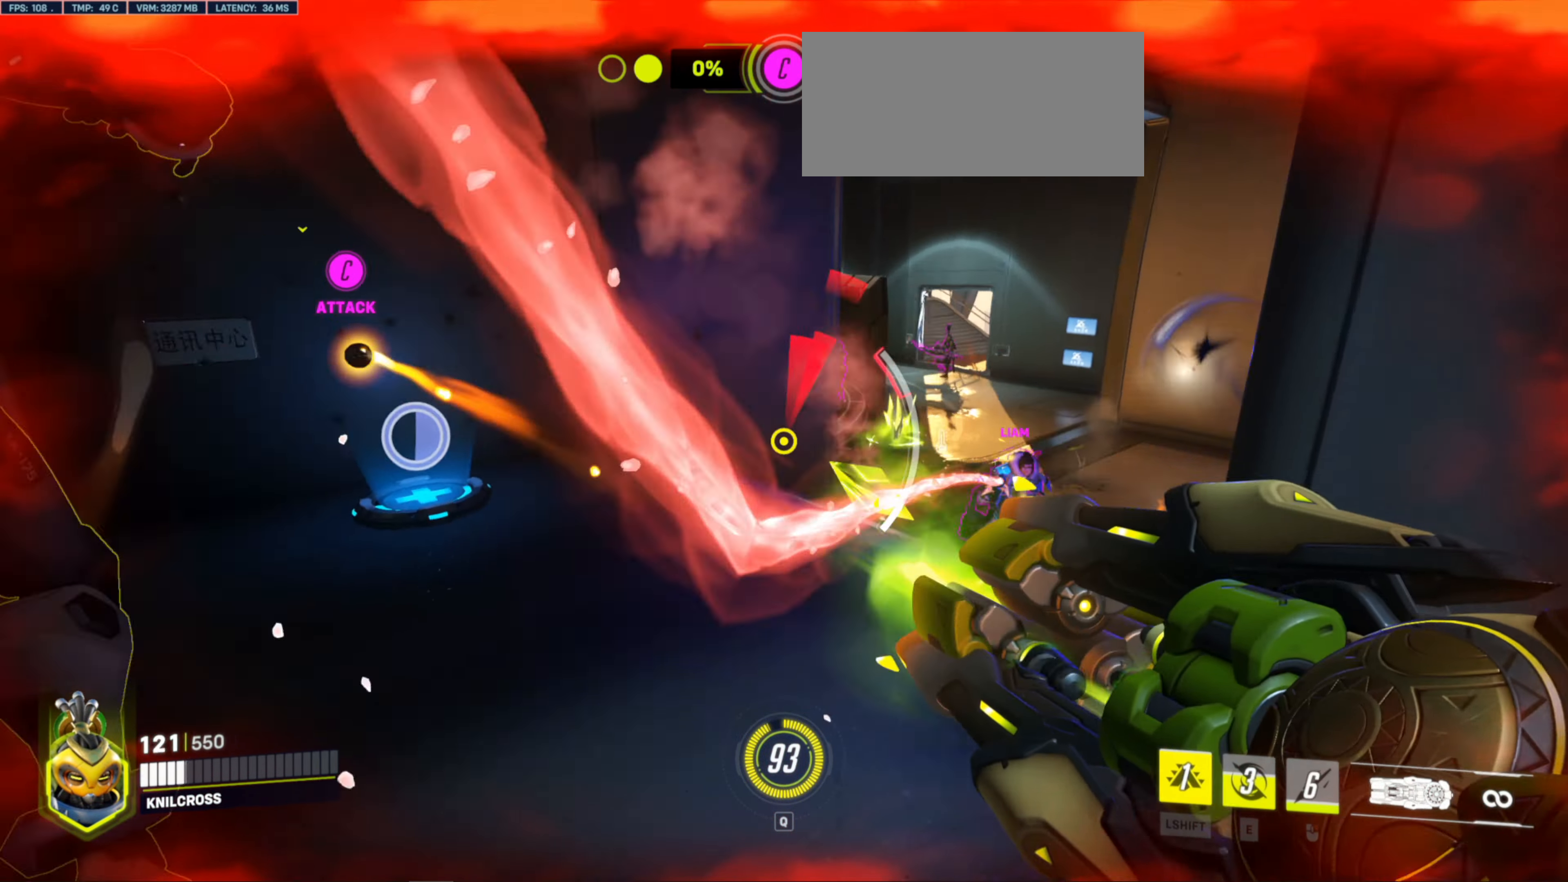
{"keys": ["s"], "mouse": ["left"], "events": [[67, "d", "up"]]}
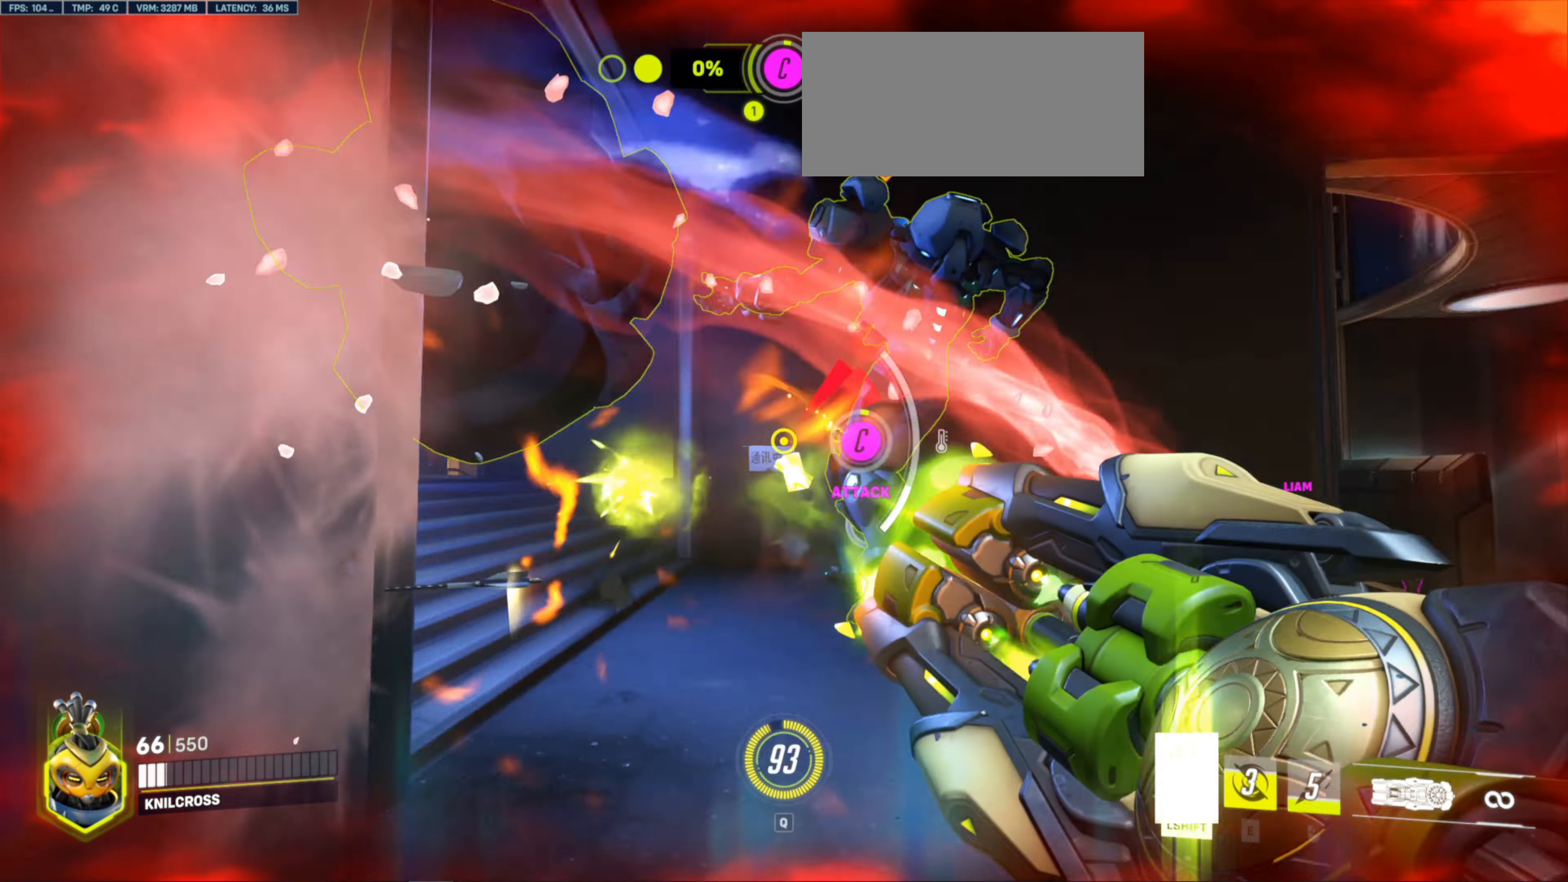
{"keys": ["s"], "mouse": ["left"], "events": []}
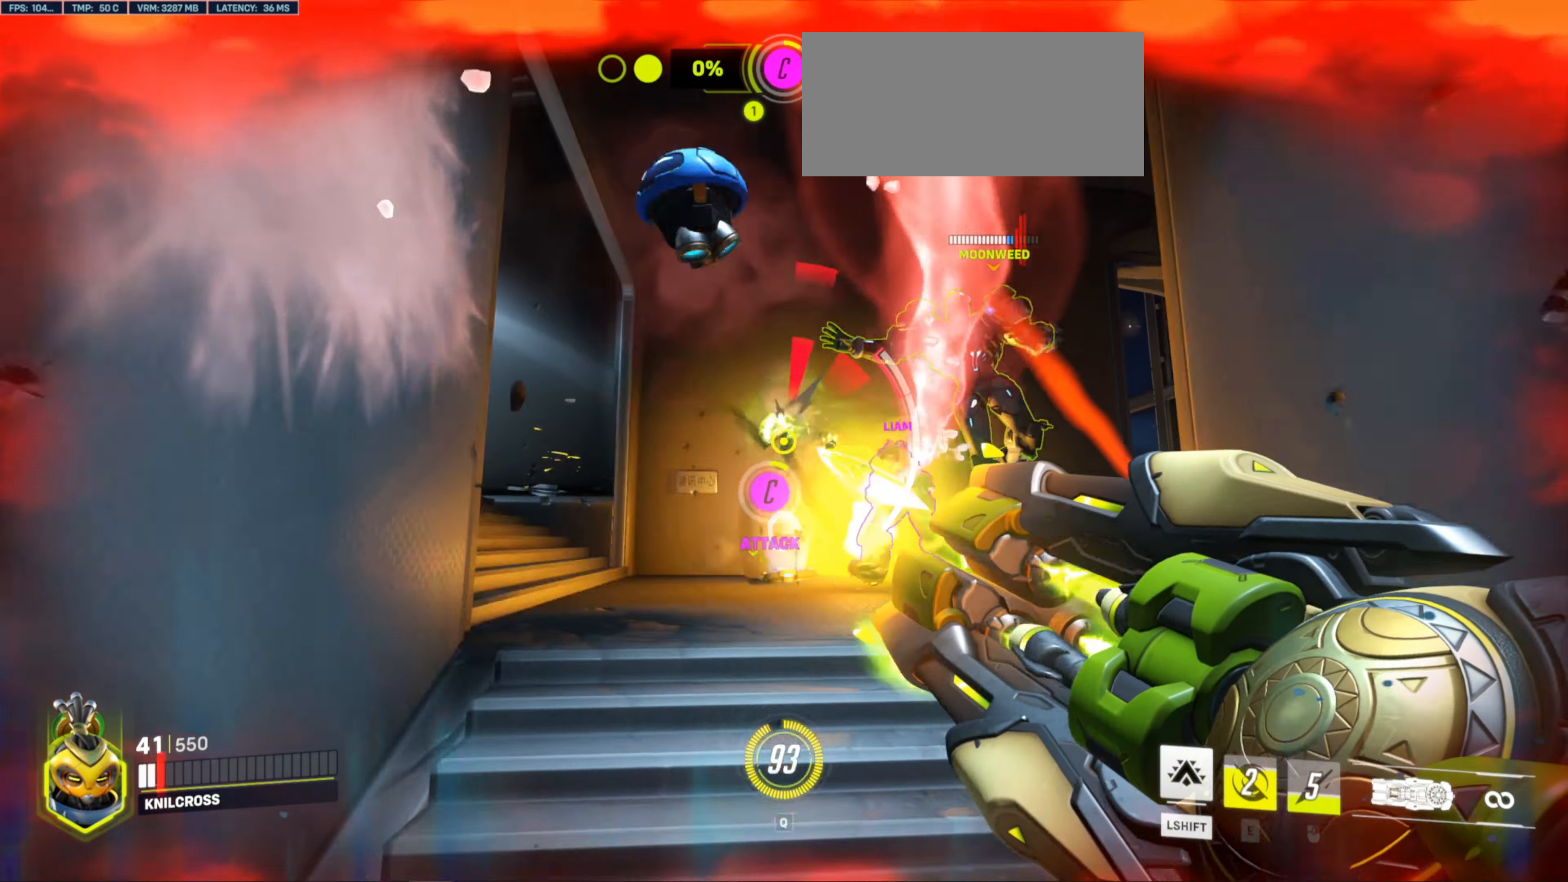
{"keys": ["s"], "mouse": ["left"], "events": [[67, "shift", "down"], [250, "shift", "up"]]}
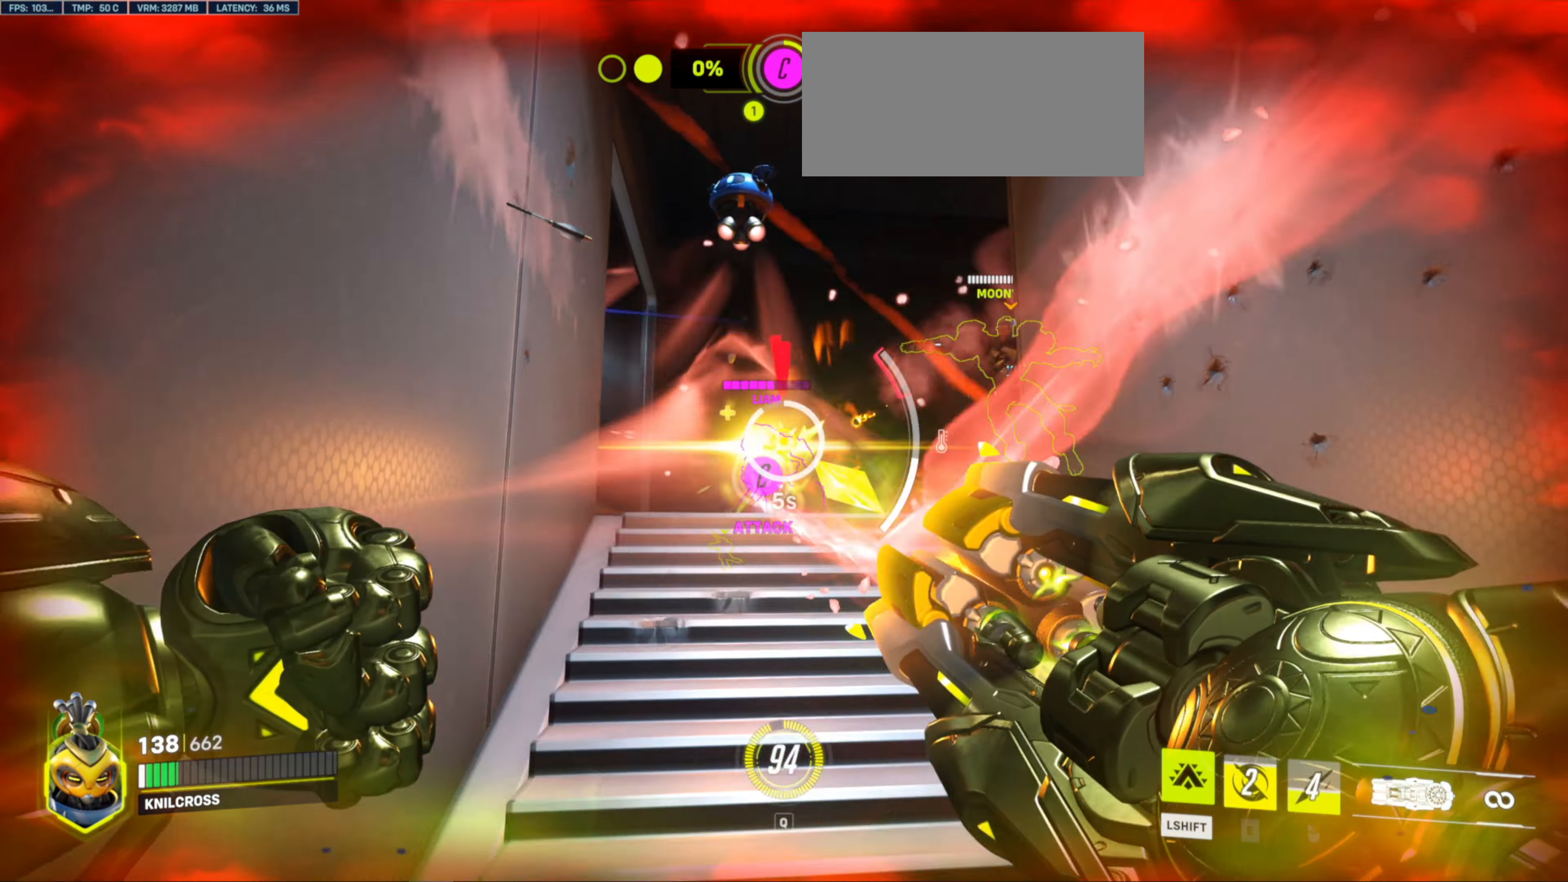
{"keys": ["s"], "mouse": ["left"], "events": [[150, "mouse_left", "up"], [284, "mouse_left", "down"]]}
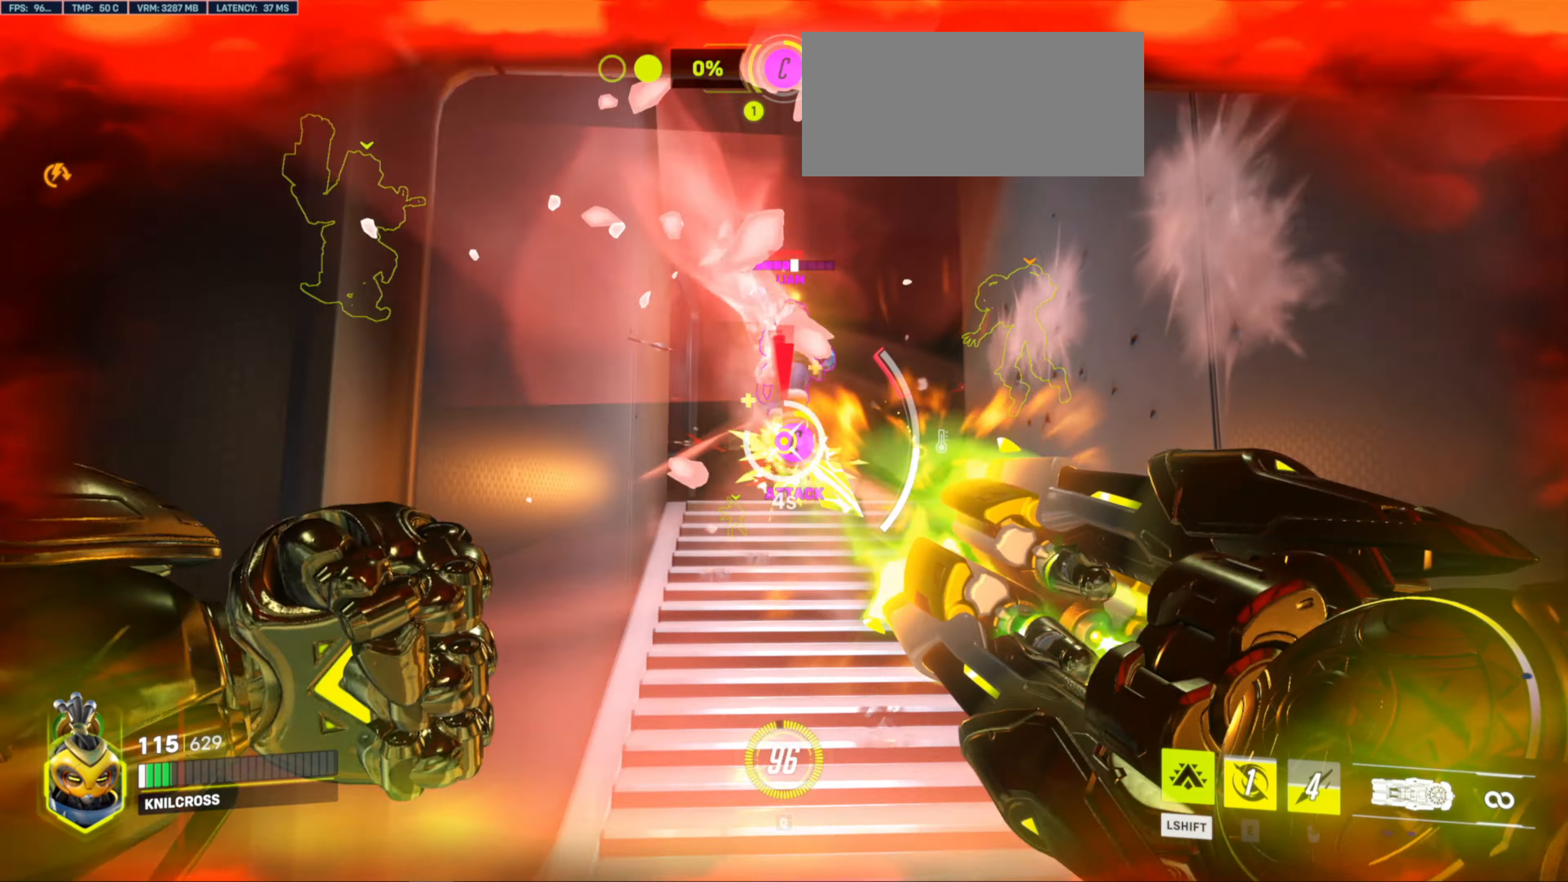
{"keys": ["a", "s"], "mouse": ["left"], "events": [[450, "a", "down"]]}
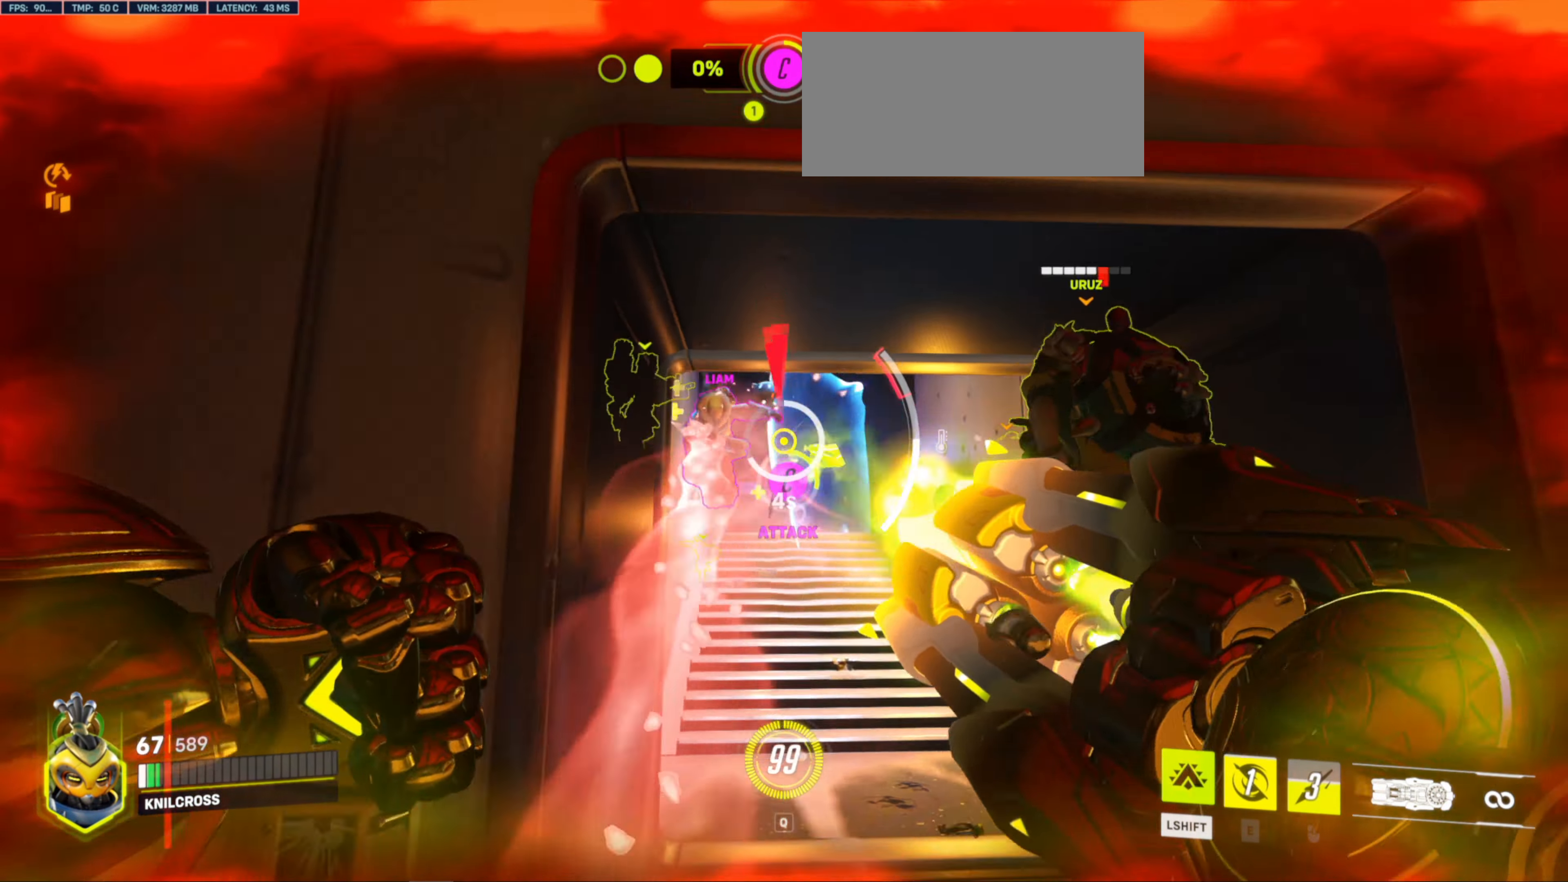
{"keys": ["a", "s"], "mouse": ["left"], "events": [[100, "s", "up"], [250, "s", "down"]]}
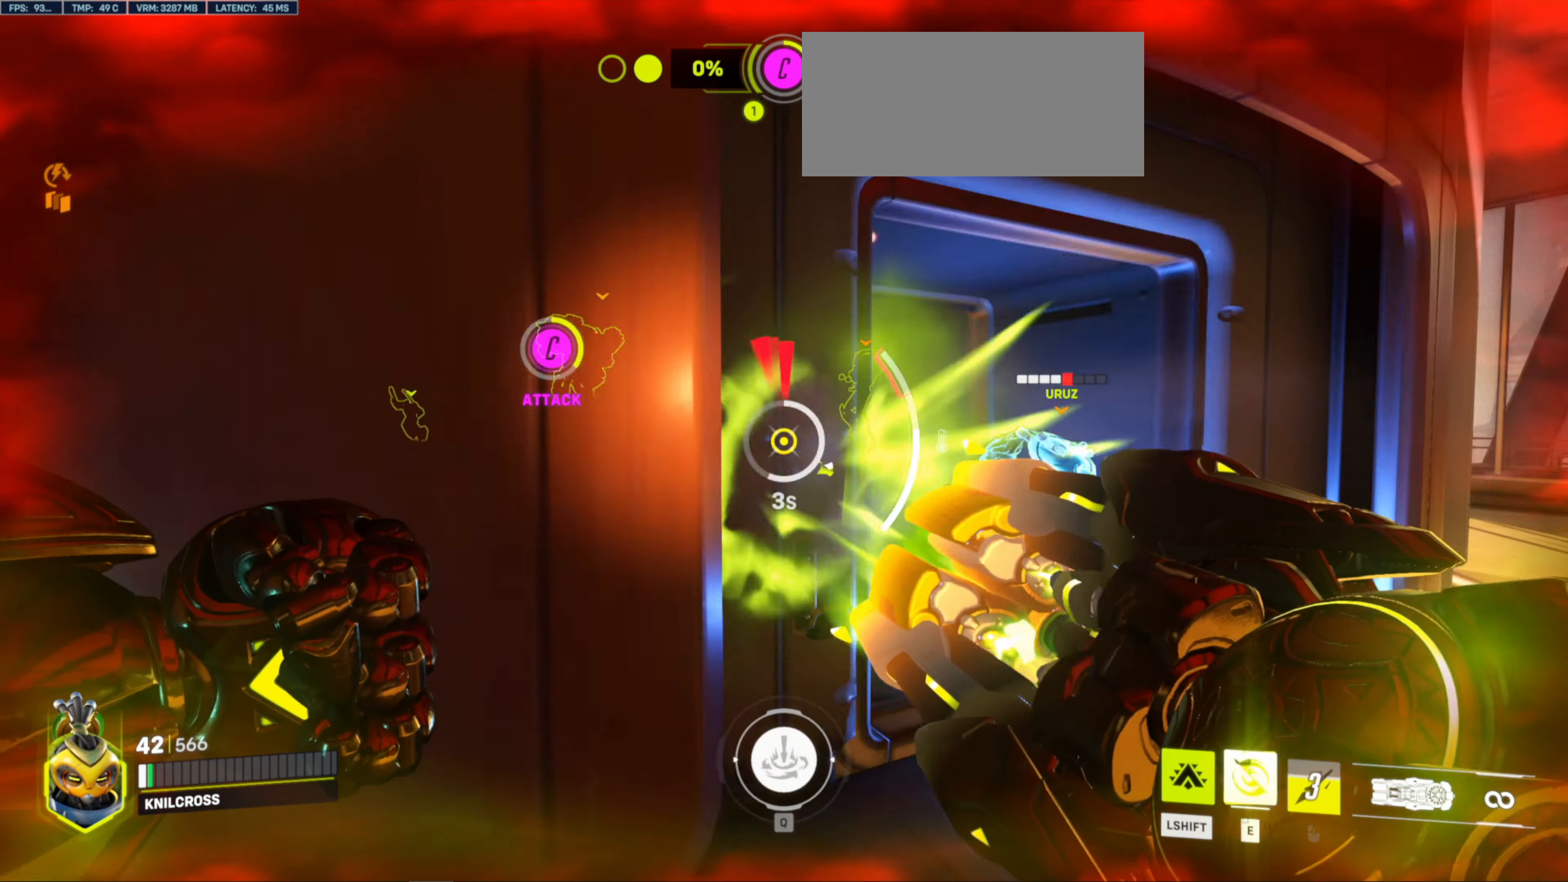
{"keys": ["a", "s"], "mouse": ["left"], "events": []}
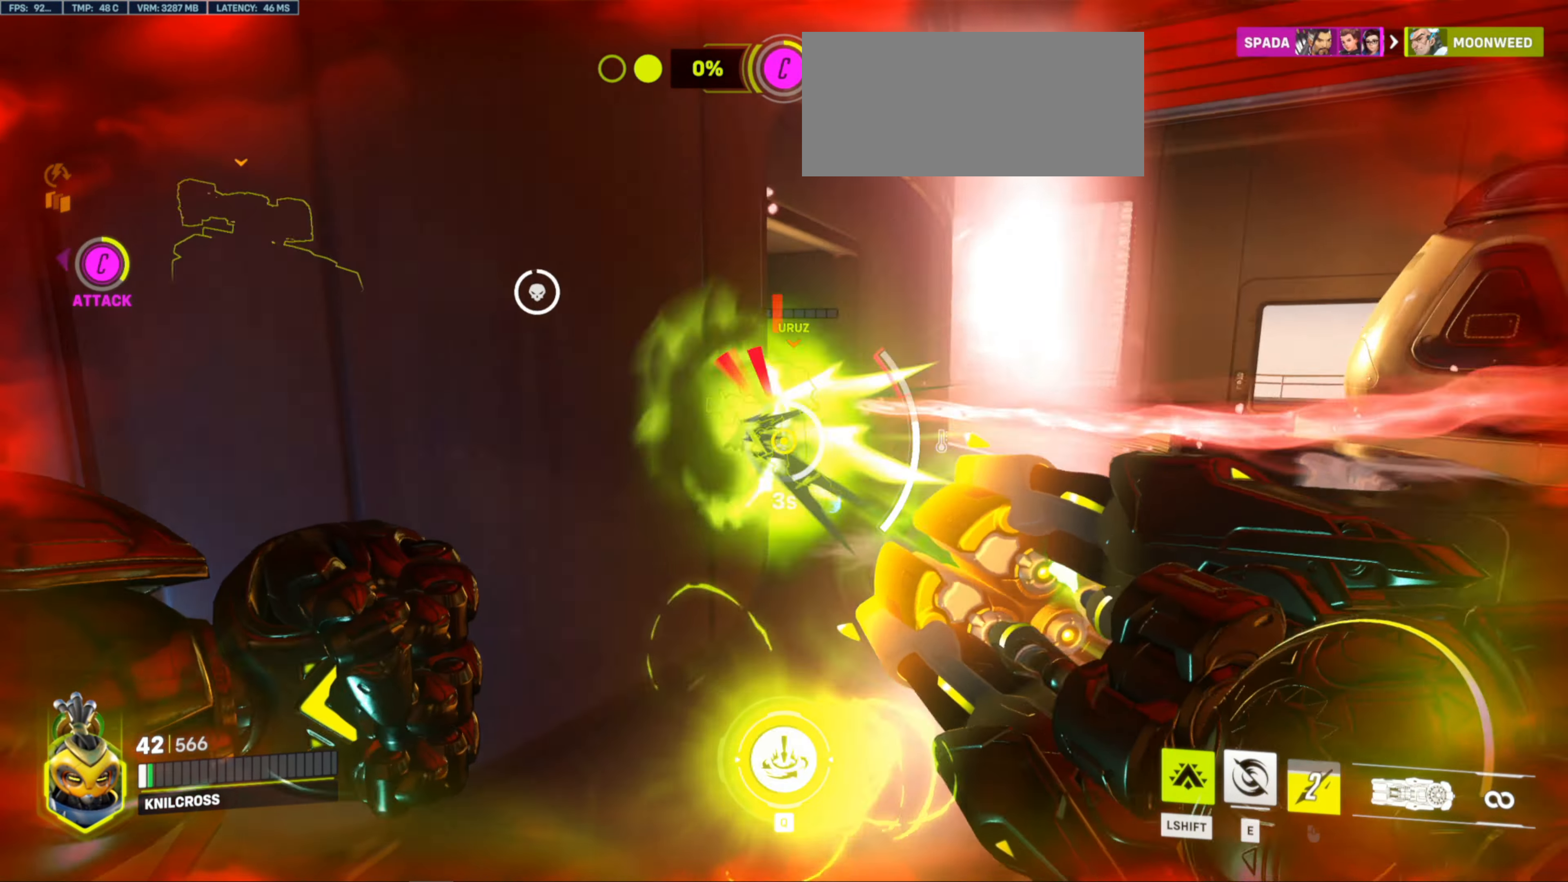
{"keys": ["s"], "mouse": ["left"], "events": [[50, "s", "up"], [217, "s", "down"], [433, "a", "up"]]}
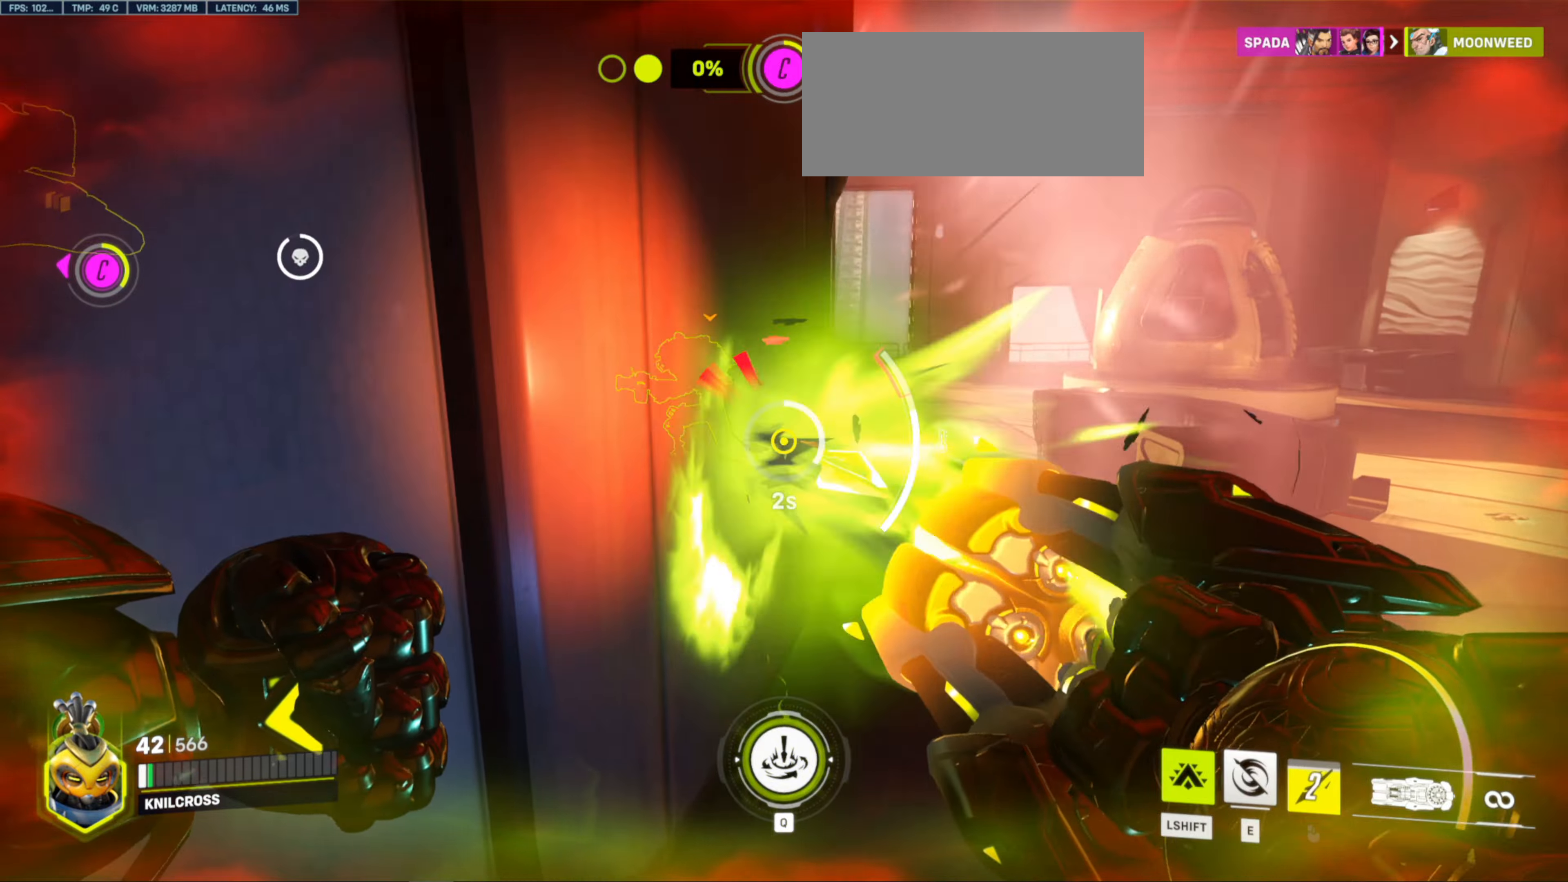
{"keys": ["s"], "mouse": [], "events": [[50, "a", "down"], [50, "mouse_left", "up"], [150, "s", "up"], [183, "s", "down"], [300, "a", "up"]]}
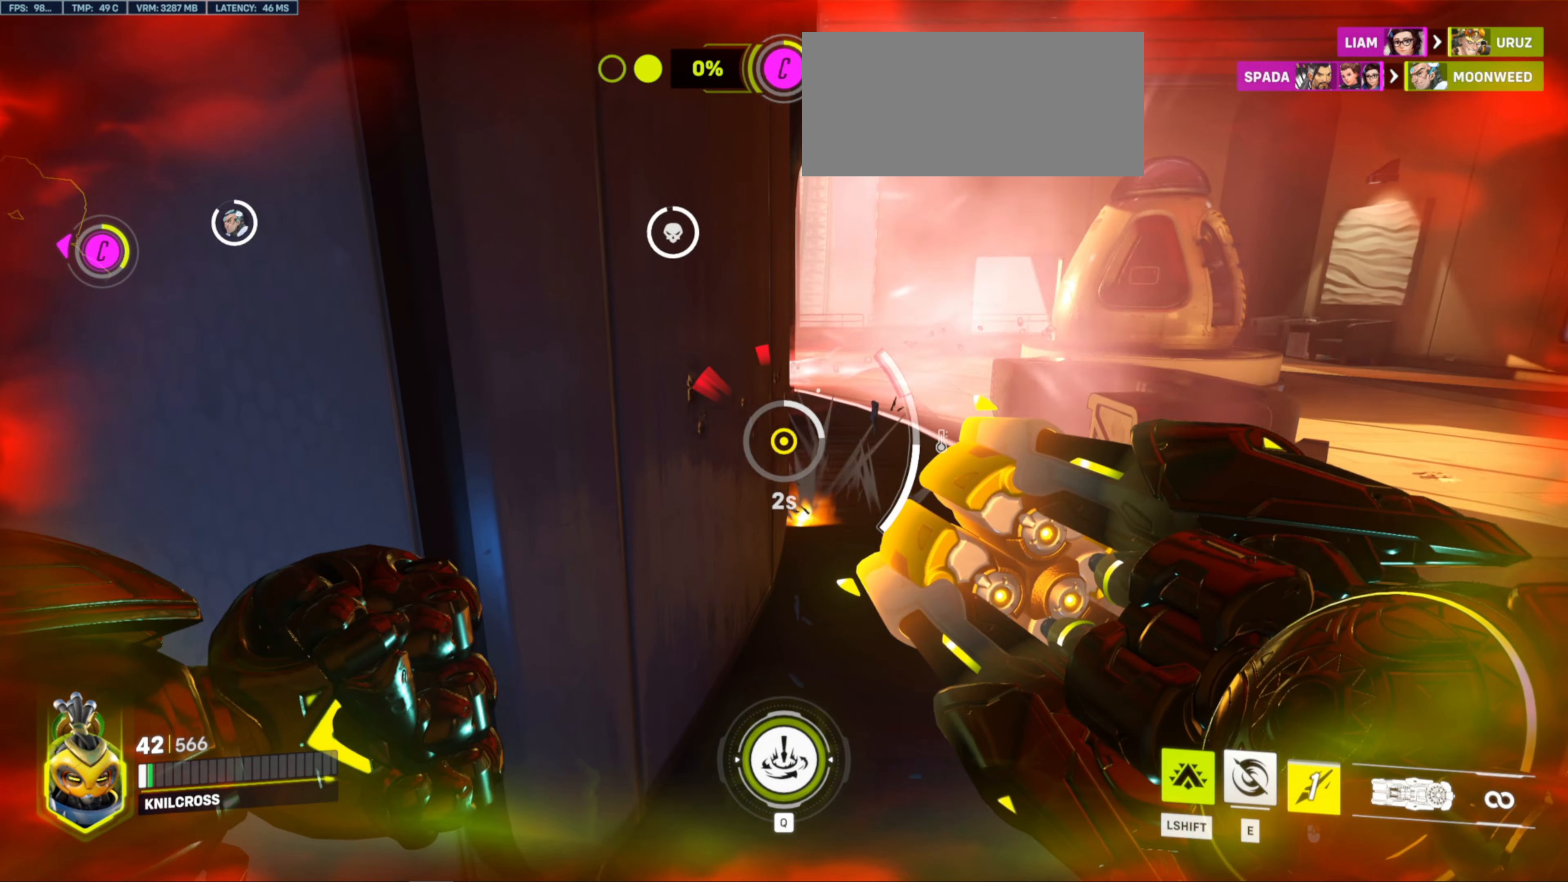
{"keys": ["a", "w"], "mouse": [], "events": [[16, "d", "down"], [200, "d", "up"], [266, "a", "down"], [333, "s", "up"], [416, "w", "down"]]}
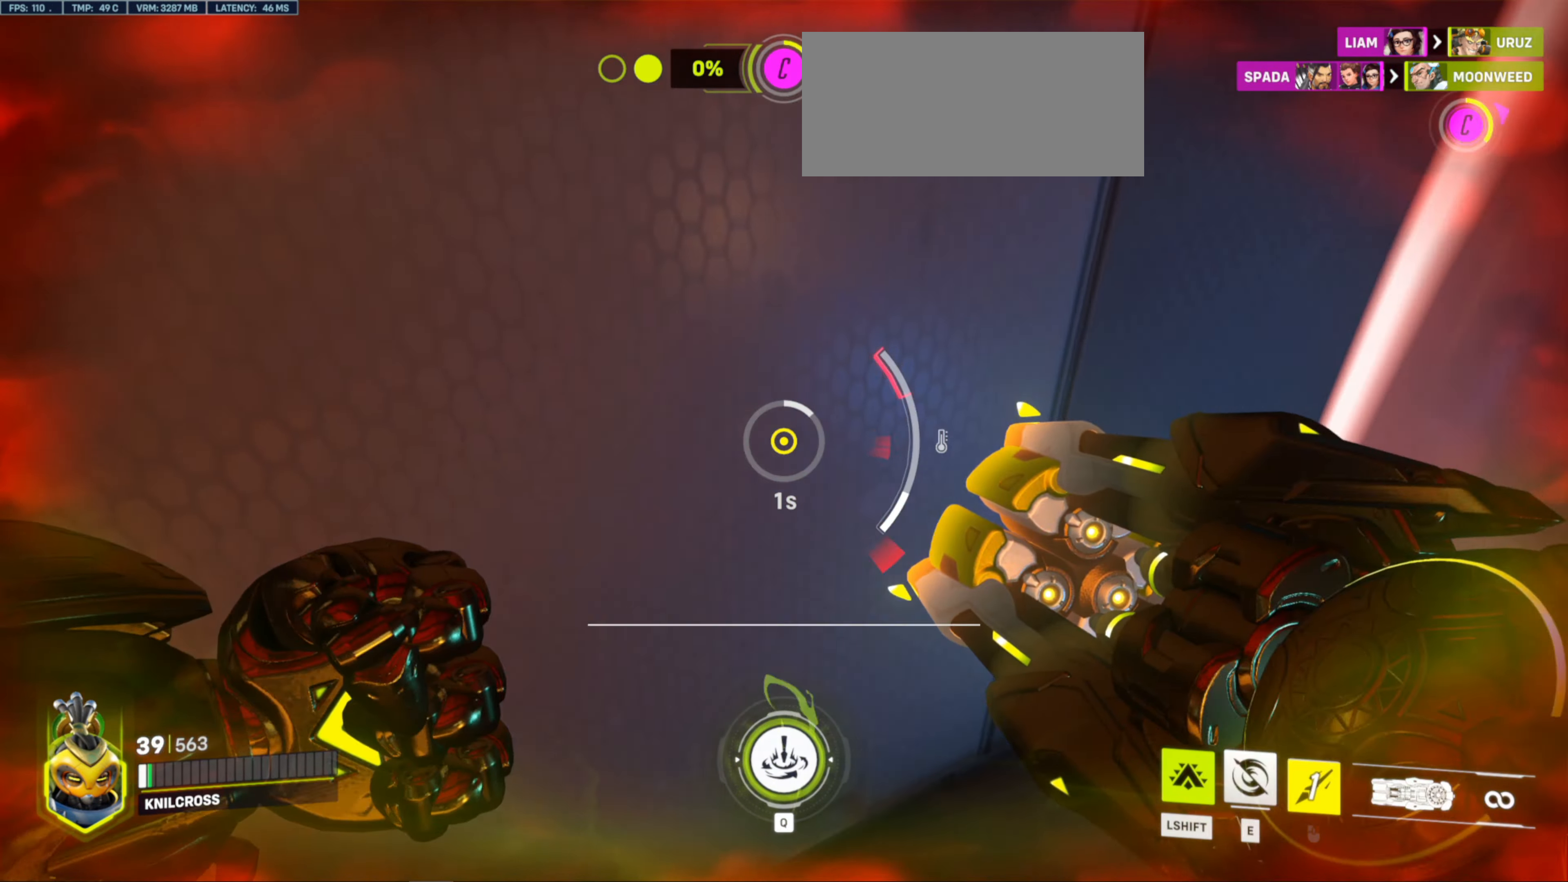
{"keys": ["a", "w"], "mouse": ["left"], "events": [[183, "a", "up"], [416, "a", "down"], [433, "mouse_left", "down"]]}
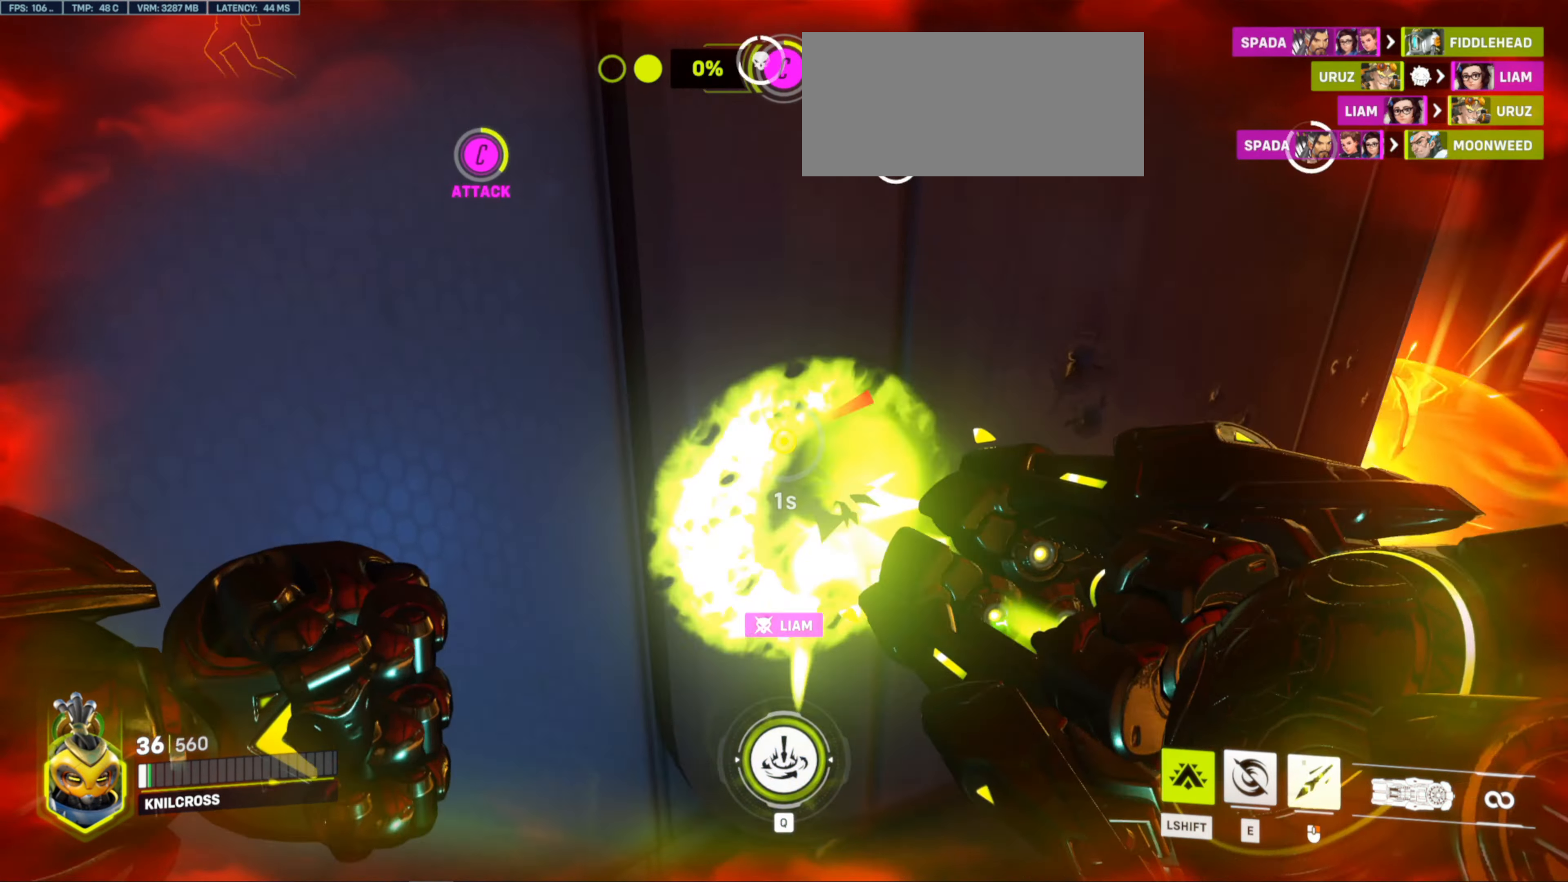
{"keys": ["a"], "mouse": ["left"], "events": [[50, "w", "up"], [216, "w", "down"], [483, "w", "up"]]}